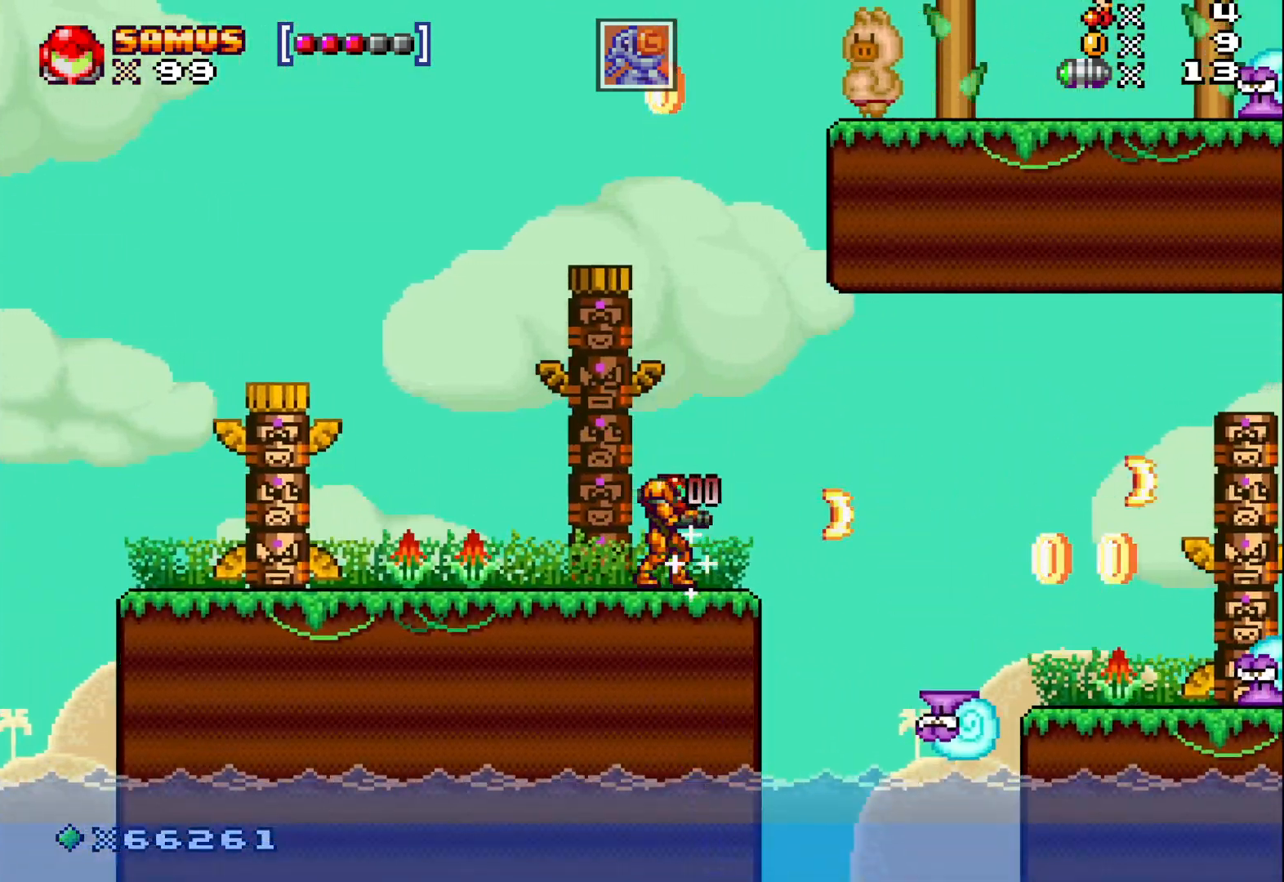
Gameplay with a controller (Xbox layout); each line is a JSON object with the inputs held at the frame after it. "events" lists button and stick changes between this image and that frame as [ms after this image, input, new state], when the widget could be followed in between. Not read: right_stick.
{"buttons": [], "left_stick": "center", "events": [[50, "X", "up"], [117, "left_stick", "right"], [150, "X", "down"], [233, "left_stick", "center"], [267, "X", "up"], [383, "X", "down"], [500, "X", "up"]]}
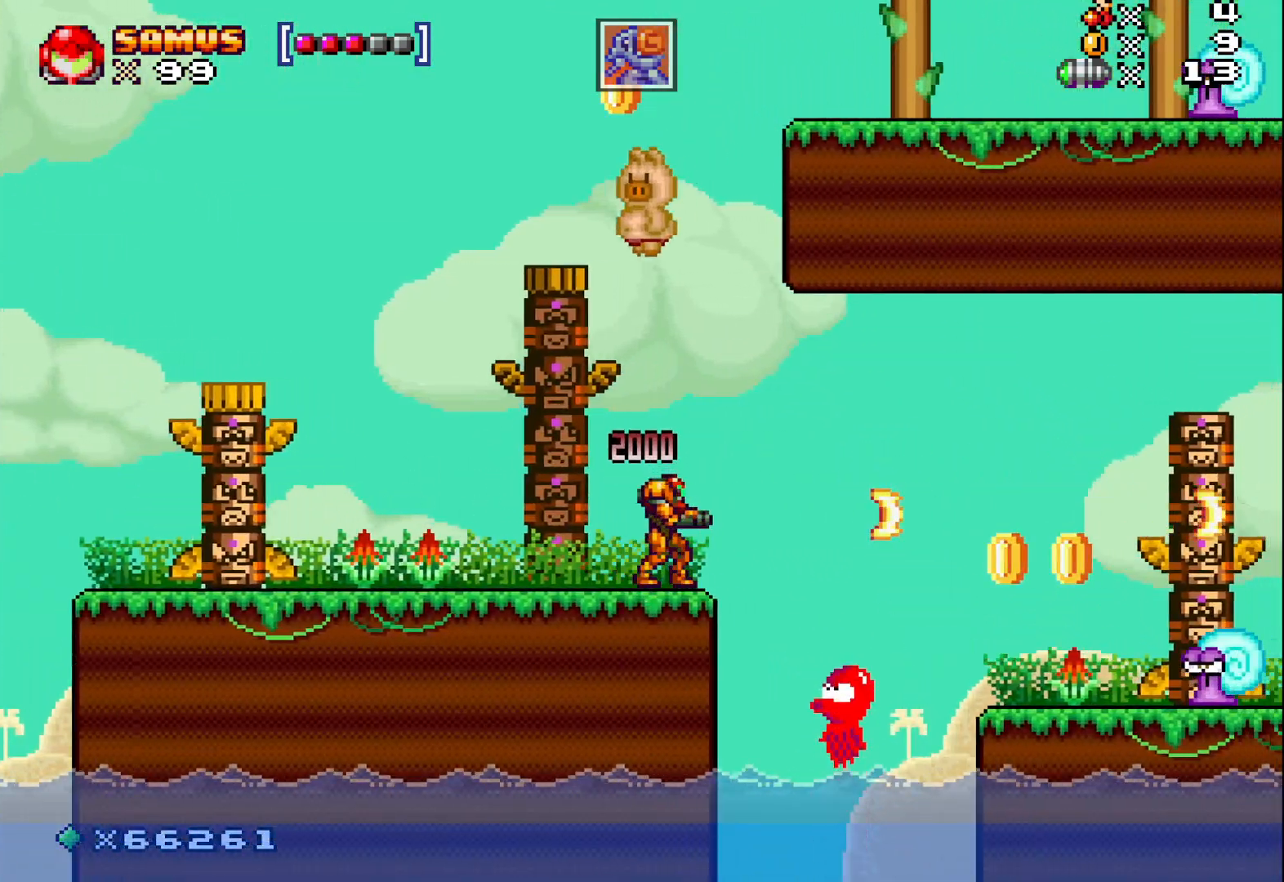
{"buttons": ["X"], "left_stick": "center", "events": [[133, "X", "down"], [267, "X", "up"], [317, "left_stick", "left"], [433, "X", "down"], [433, "left_stick", "center"]]}
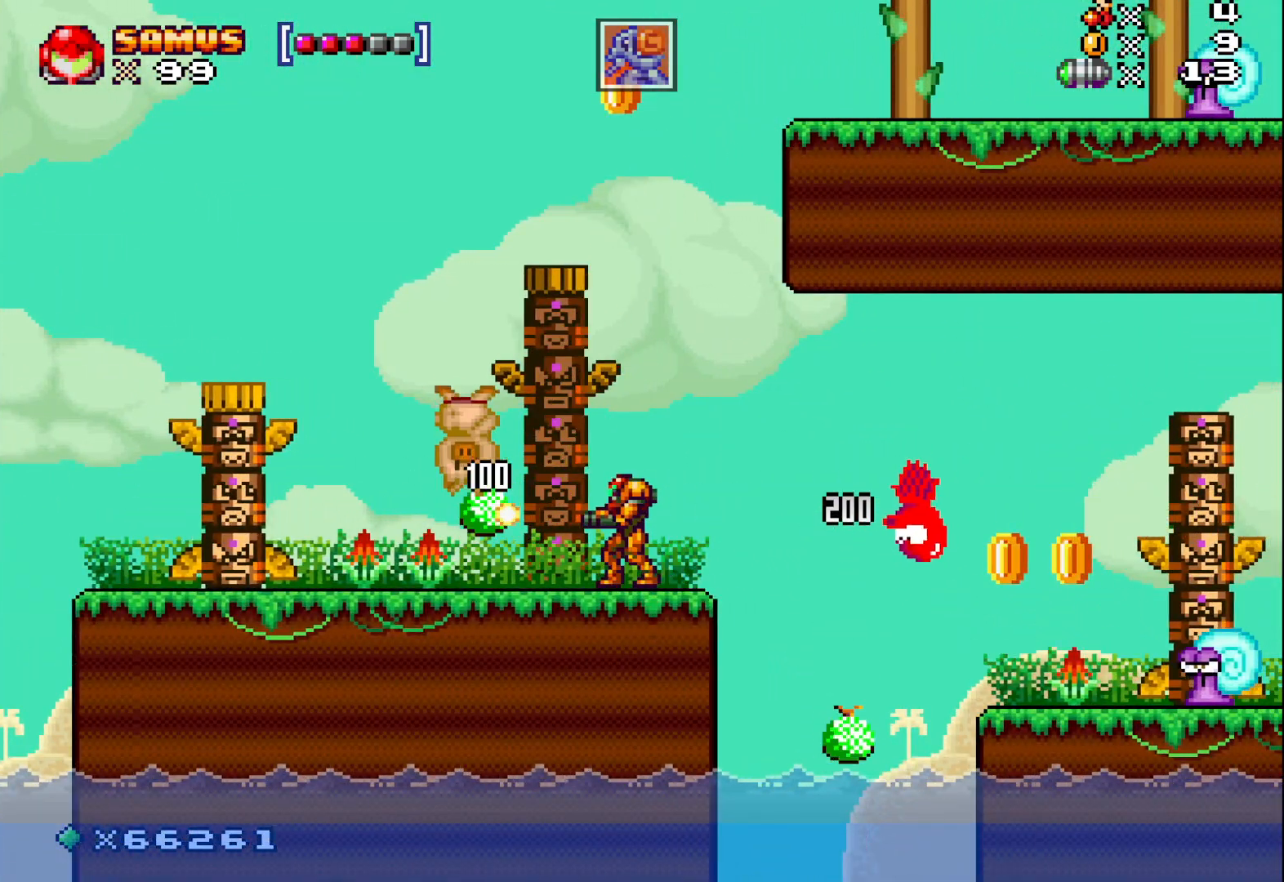
{"buttons": [], "left_stick": "left", "events": [[17, "X", "up"], [117, "X", "down"], [233, "X", "up"], [333, "X", "down"], [467, "X", "up"], [500, "left_stick", "left"]]}
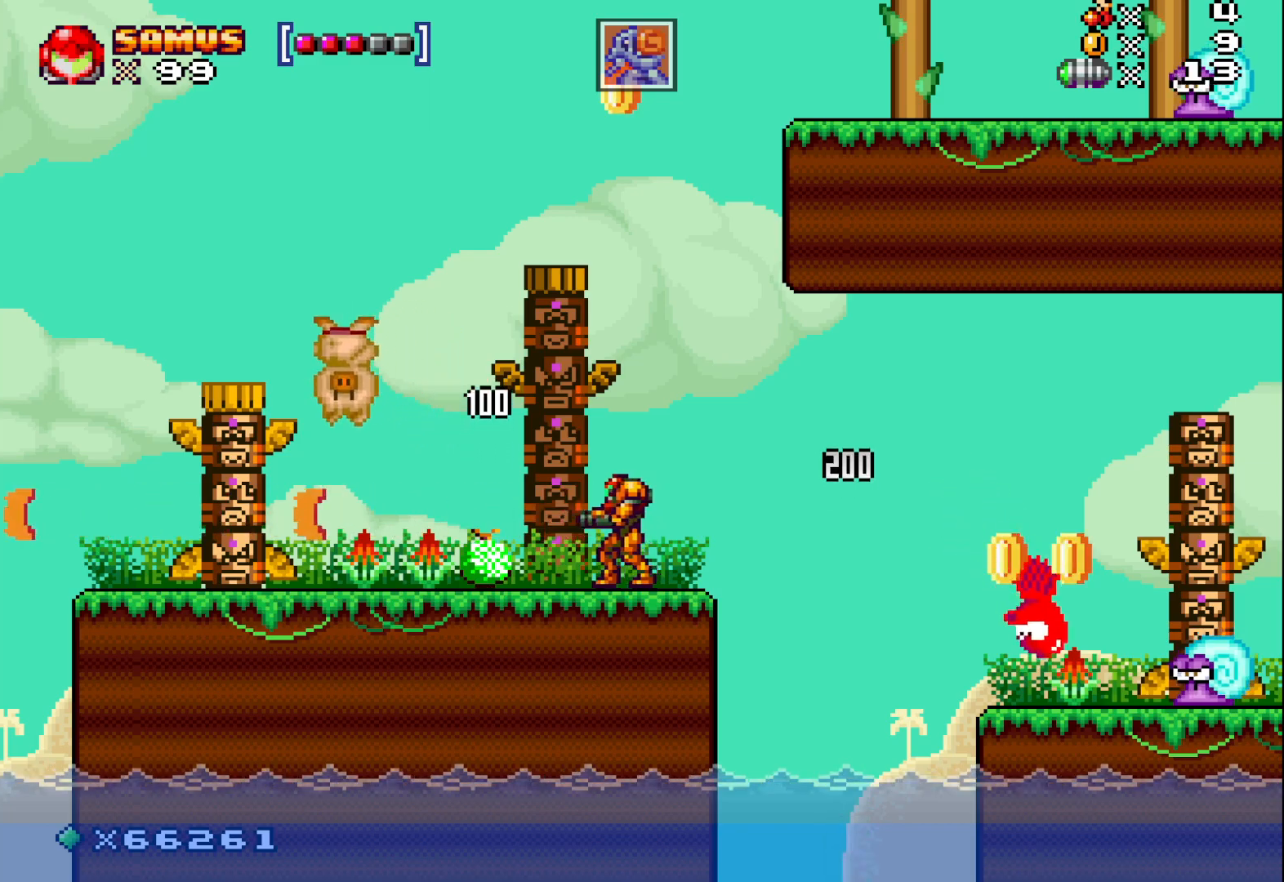
{"buttons": [], "left_stick": "right", "events": [[300, "left_stick", "right"]]}
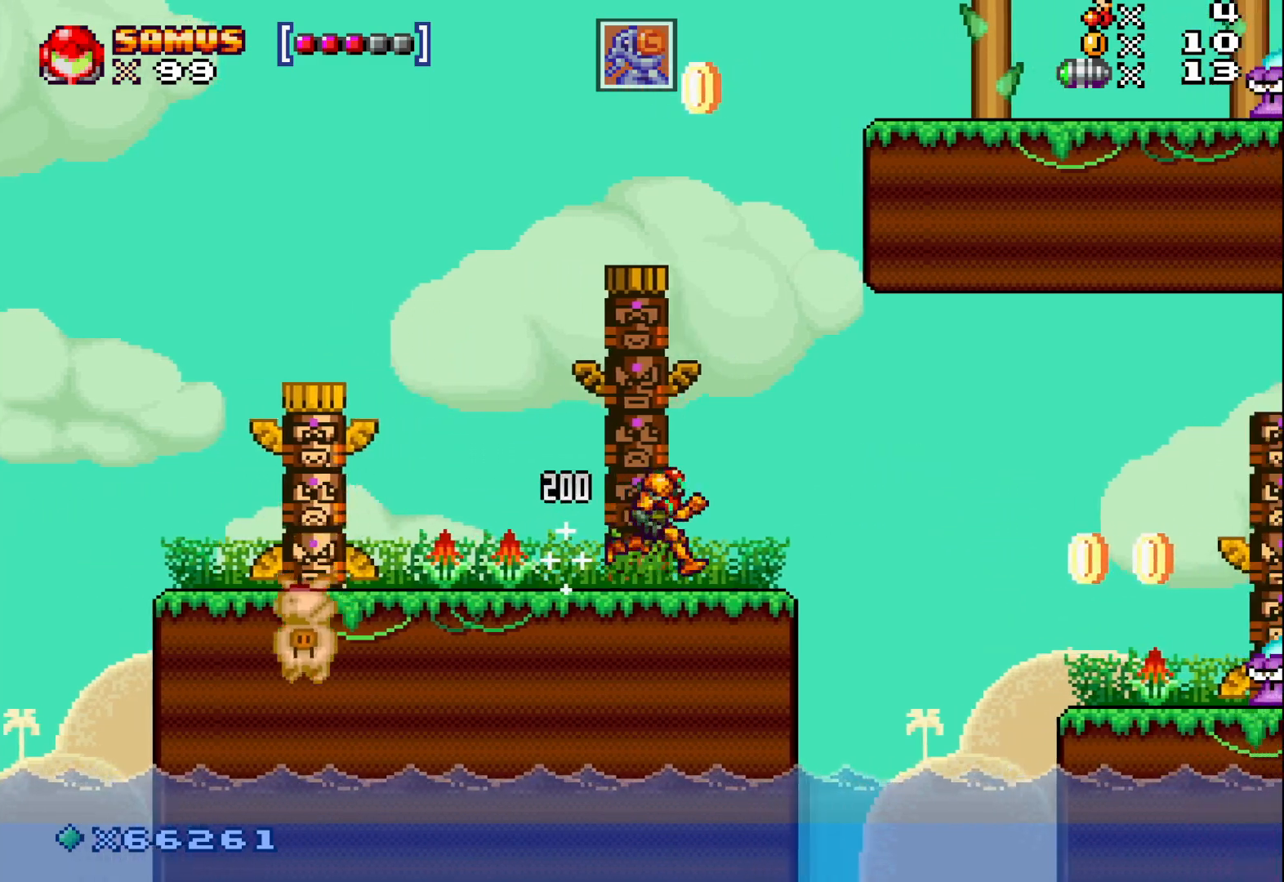
{"buttons": [], "left_stick": "right", "events": [[183, "A", "down"], [300, "A", "up"]]}
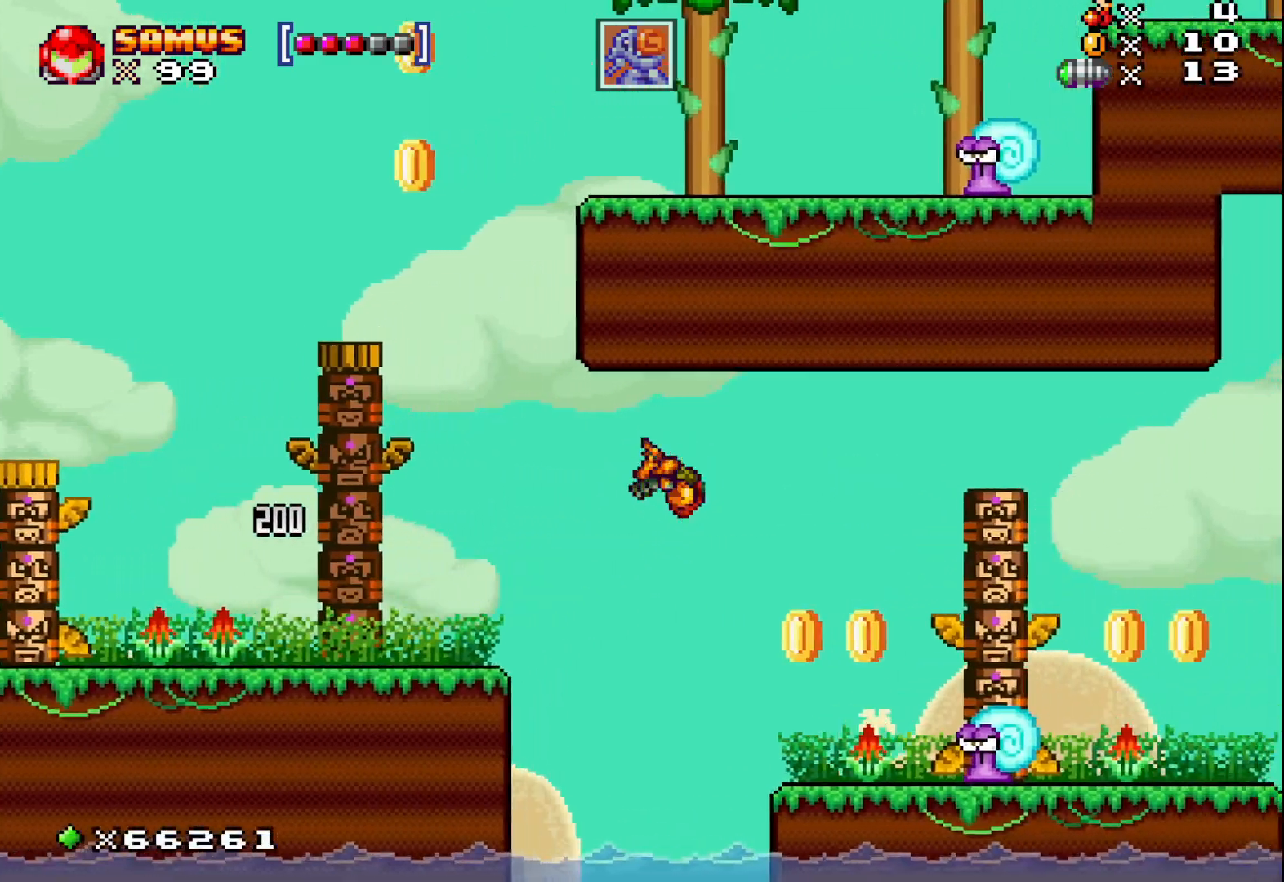
{"buttons": [], "left_stick": "center", "events": [[333, "X", "down"], [367, "left_stick", "center"], [433, "X", "up"]]}
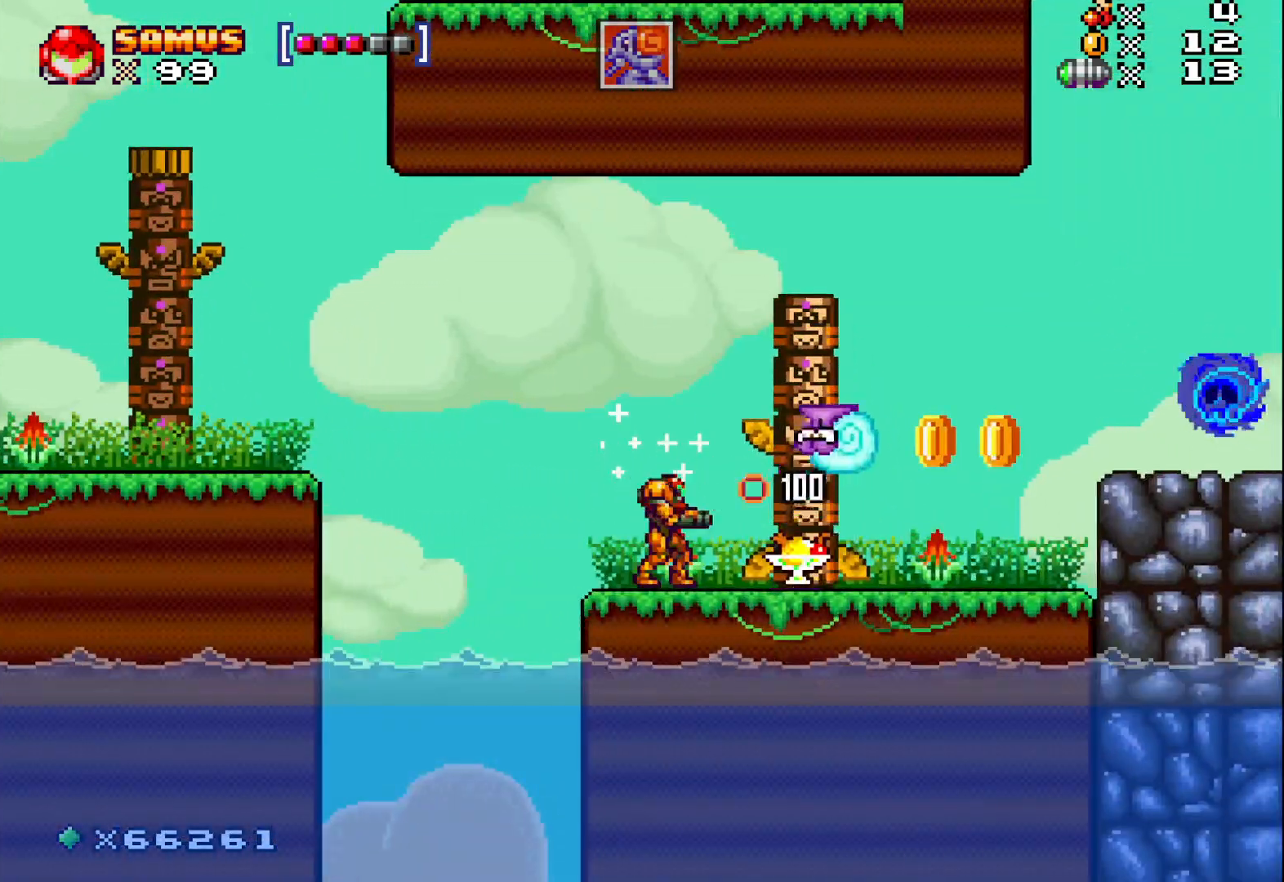
{"buttons": [], "left_stick": "right", "events": [[33, "X", "down"], [117, "X", "up"], [217, "X", "down"], [250, "left_stick", "right"], [317, "X", "up"]]}
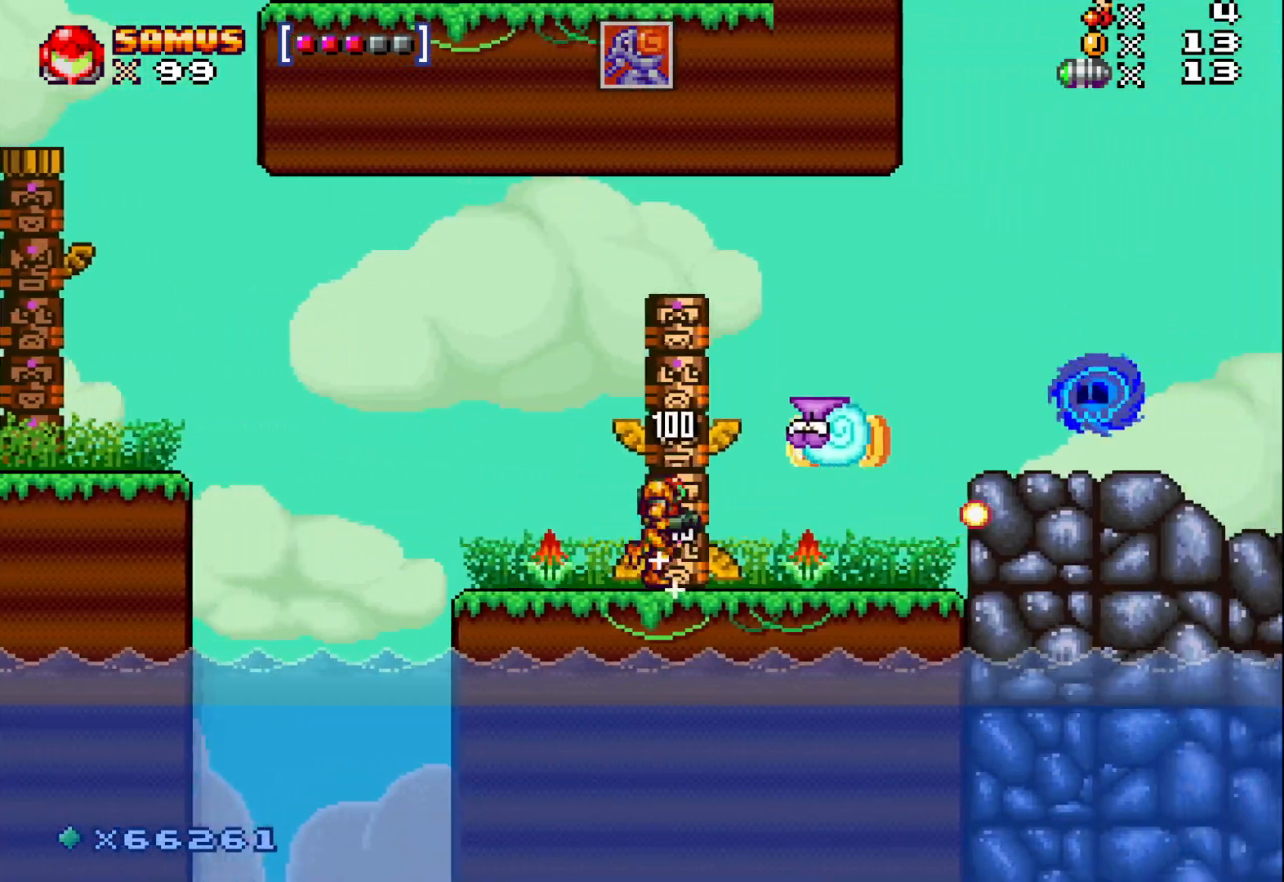
{"buttons": [], "left_stick": "center", "events": [[33, "A", "down"], [83, "left_stick", "center"], [117, "A", "up"], [167, "left_stick", "right"], [217, "X", "down"], [283, "X", "up"], [383, "X", "down"], [467, "X", "up"], [467, "left_stick", "center"]]}
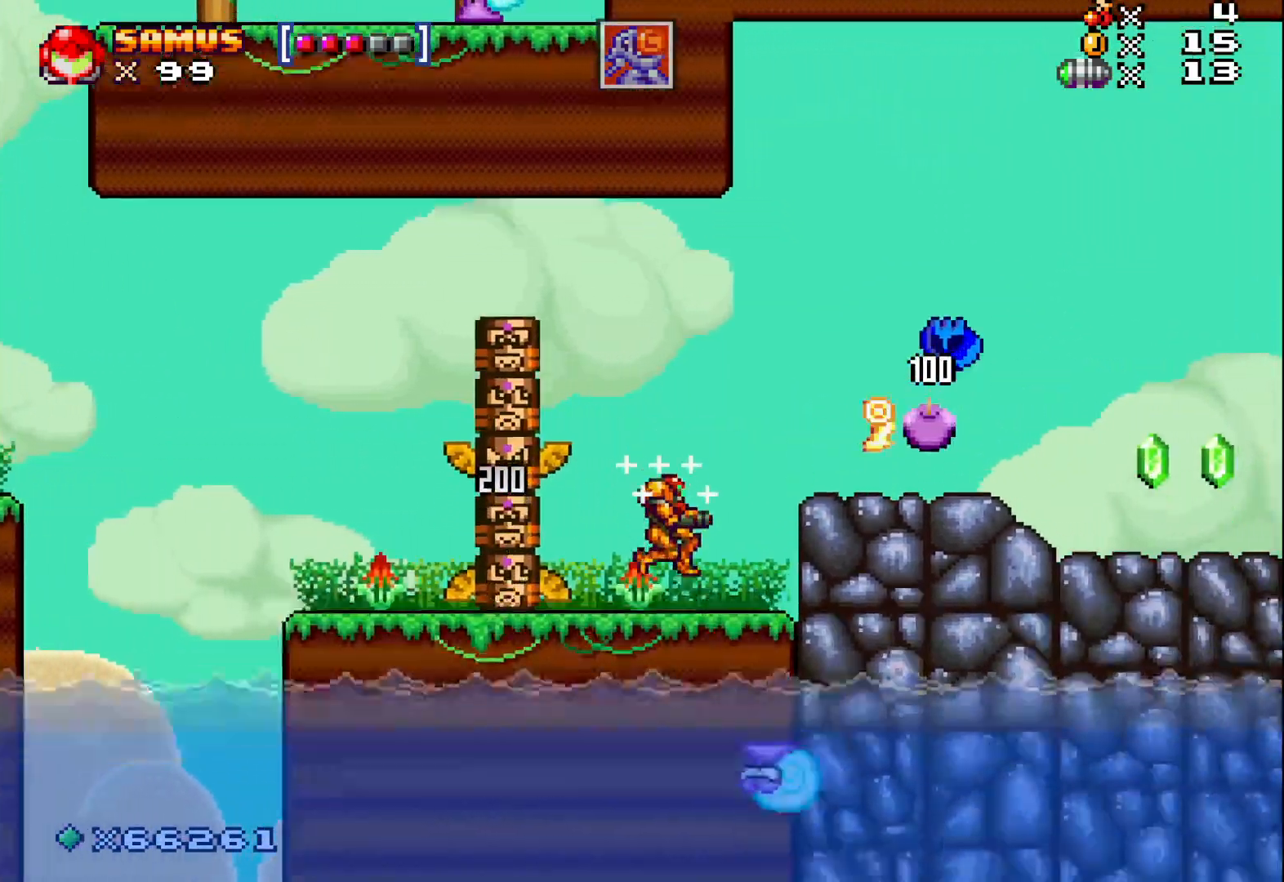
{"buttons": [], "left_stick": "right", "events": [[217, "left_stick", "right"], [233, "A", "down"], [383, "A", "up"]]}
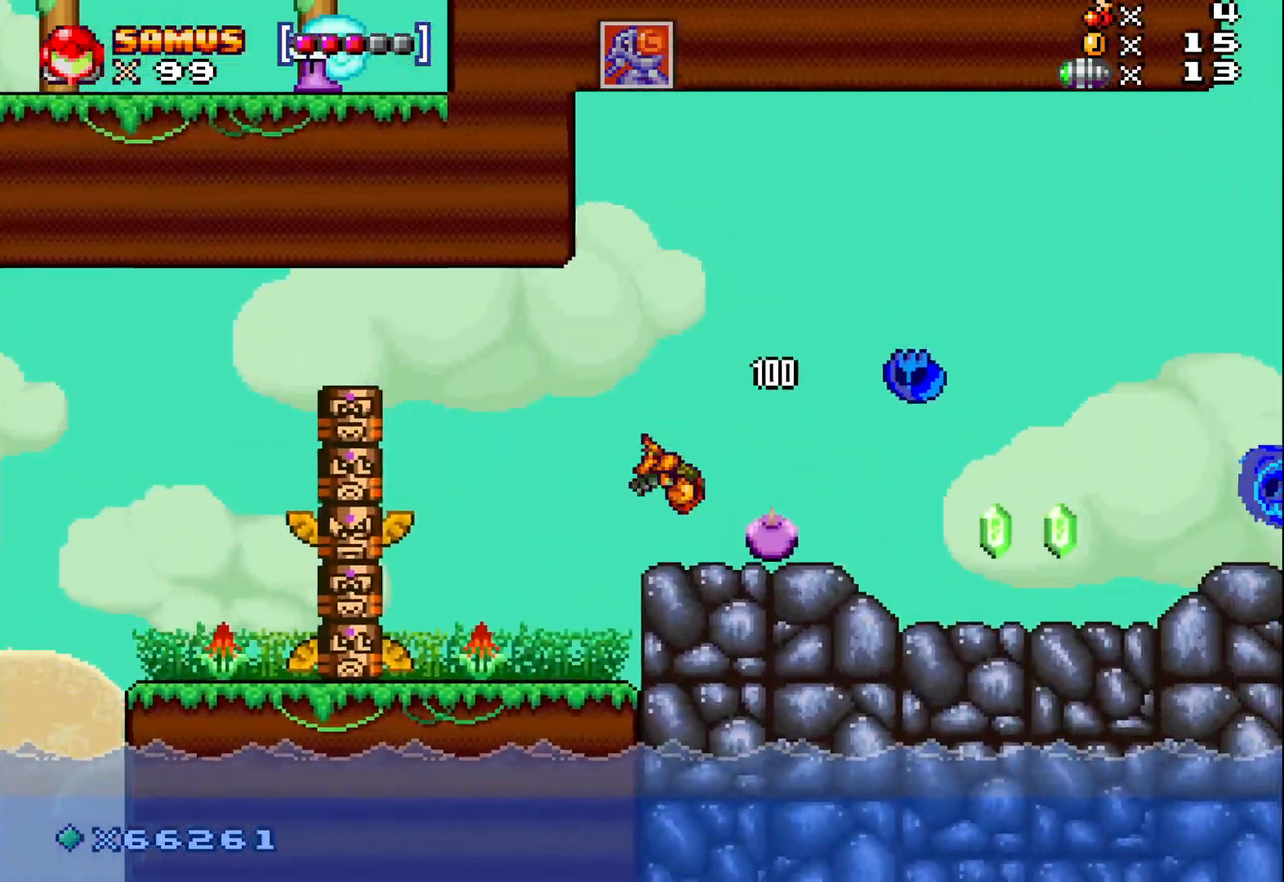
{"buttons": ["X"], "left_stick": "right", "events": [[33, "X", "down"], [133, "X", "up"], [250, "X", "down"], [350, "X", "up"], [450, "X", "down"]]}
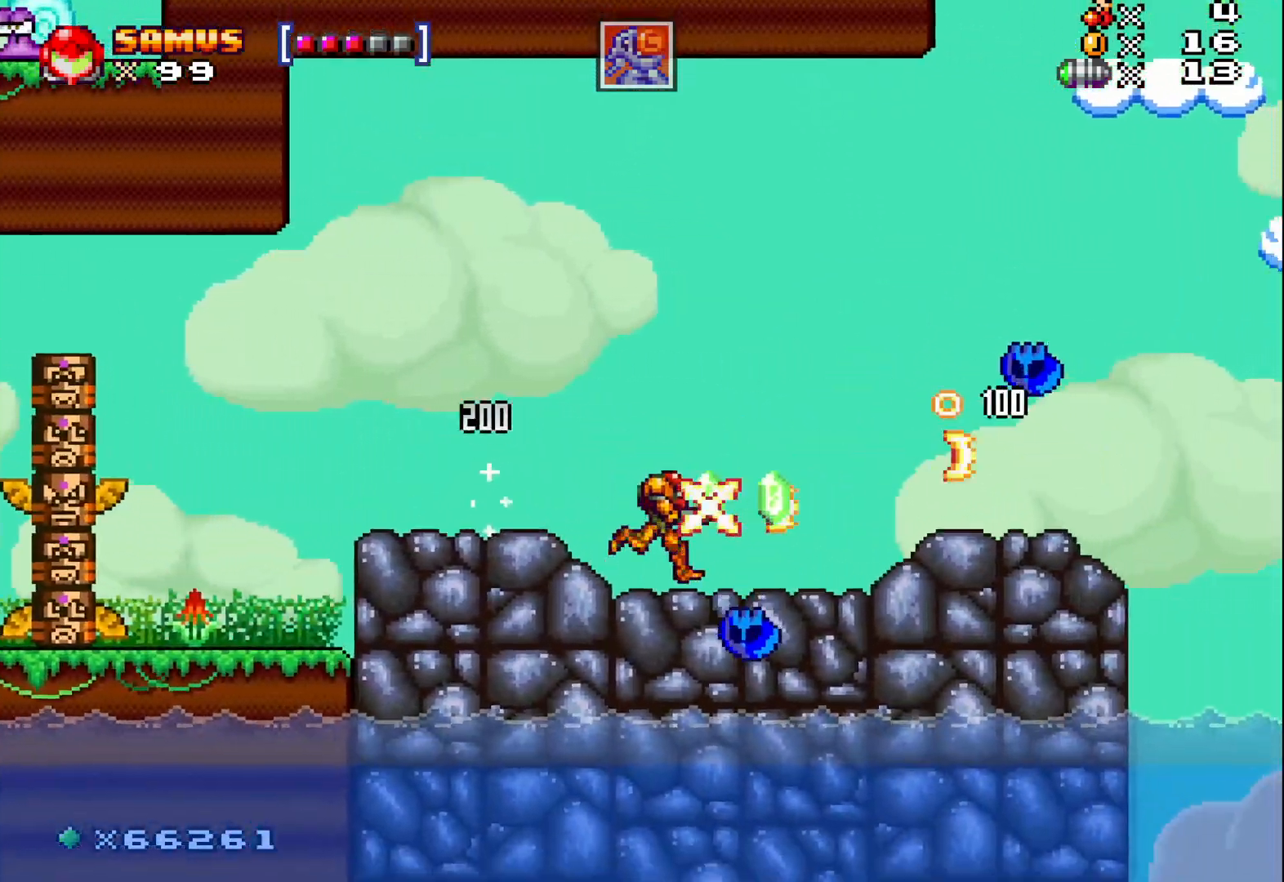
{"buttons": [], "left_stick": "right", "events": [[50, "X", "up"], [267, "A", "down"], [383, "A", "up"]]}
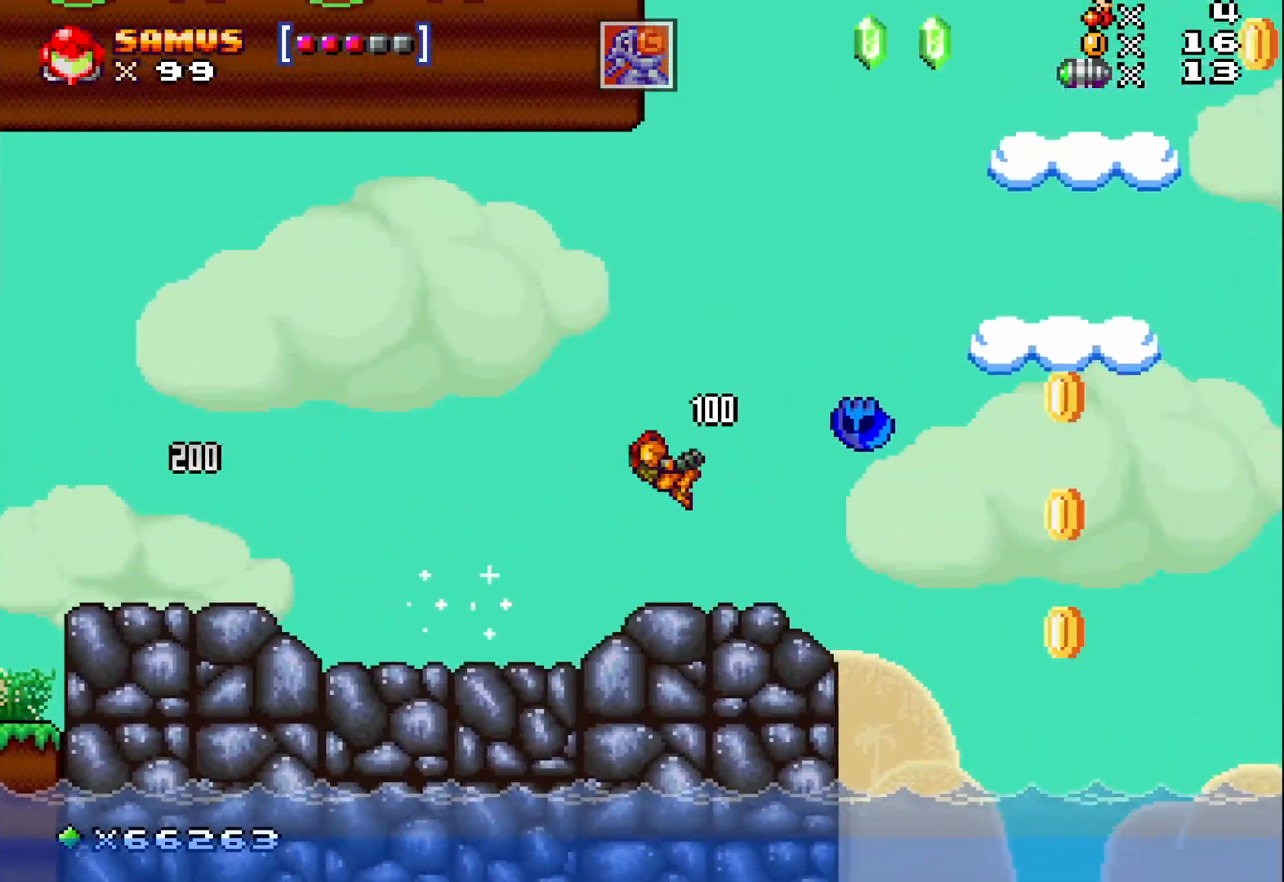
{"buttons": [], "left_stick": "center", "events": [[50, "X", "down"], [150, "X", "up"], [267, "X", "down"], [267, "left_stick", "center"], [383, "X", "up"]]}
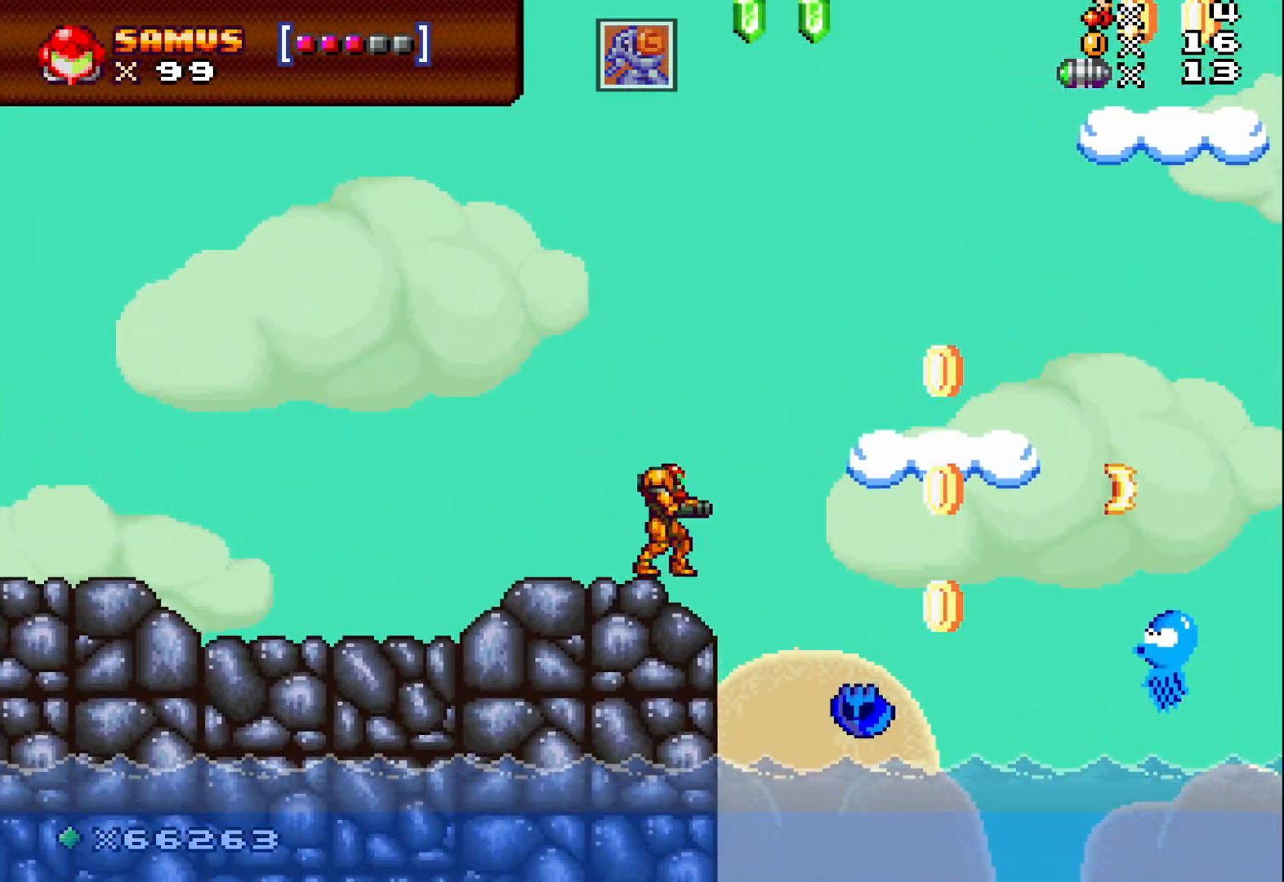
{"buttons": ["X"], "left_stick": "right", "events": [[17, "left_stick", "right"], [83, "A", "down"], [250, "A", "up"], [383, "X", "down"]]}
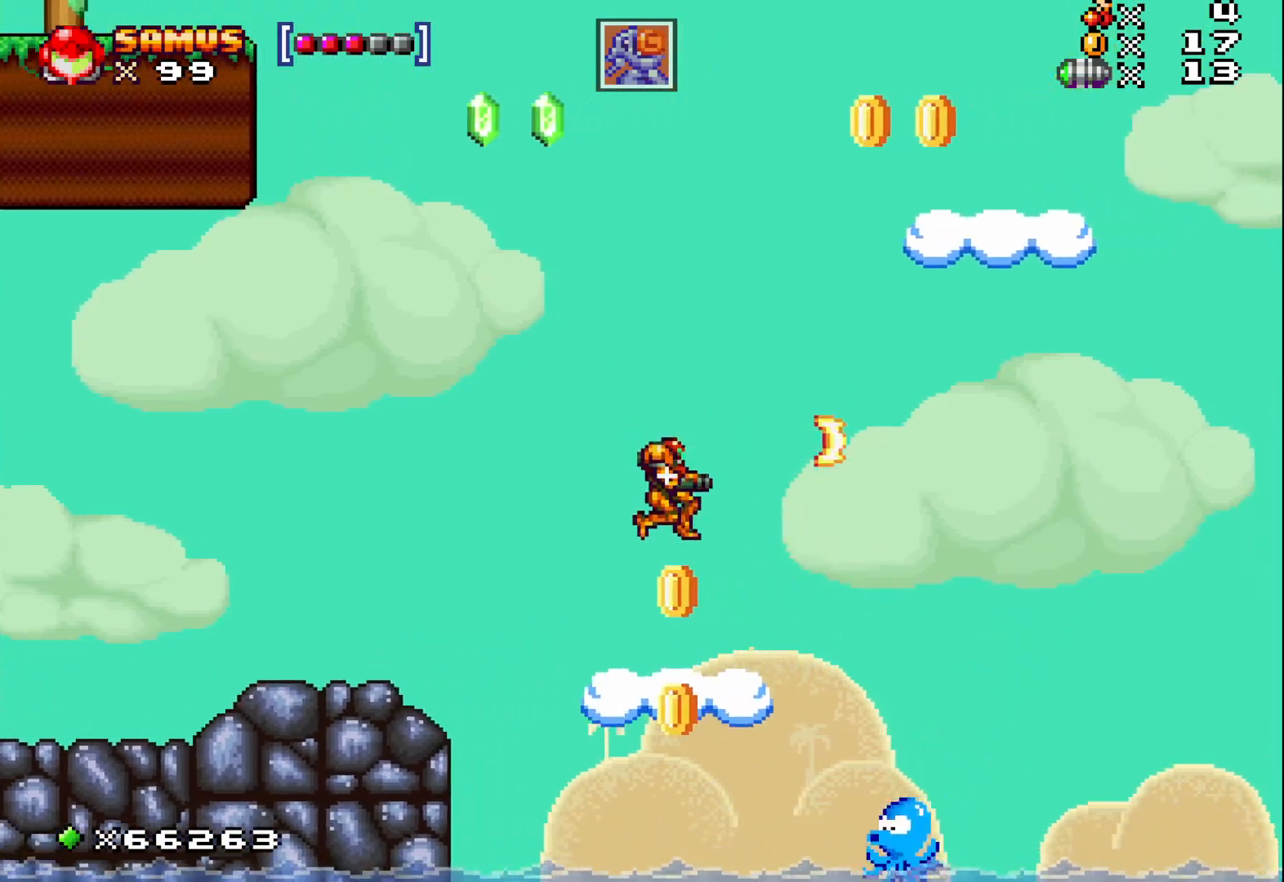
{"buttons": ["X"], "left_stick": "center", "events": [[17, "X", "up"], [17, "left_stick", "center"], [133, "X", "down"], [183, "left_stick", "right"], [267, "X", "up"], [300, "left_stick", "center"], [400, "X", "down"]]}
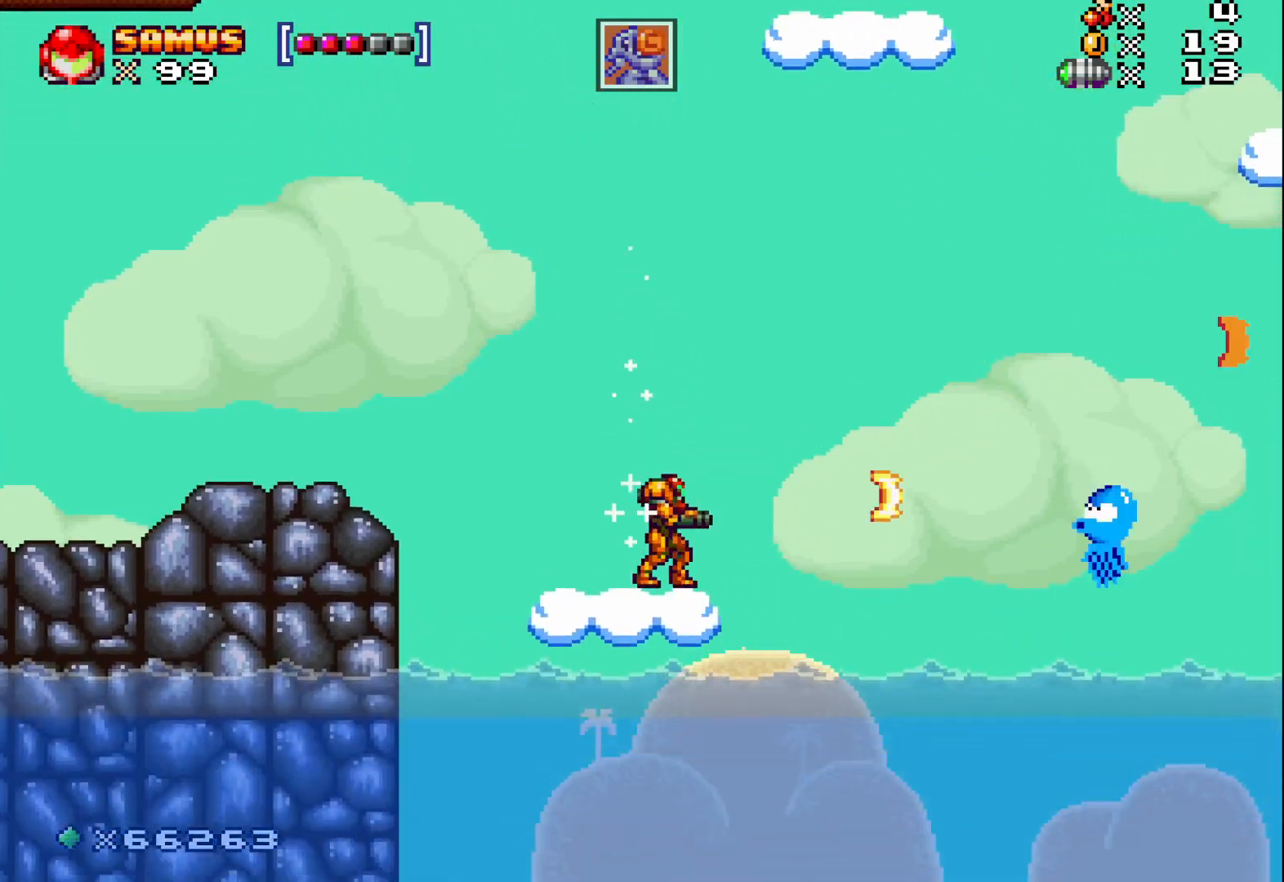
{"buttons": ["X"], "left_stick": "center", "events": [[17, "X", "up"], [150, "X", "down"], [267, "X", "up"], [400, "X", "down"]]}
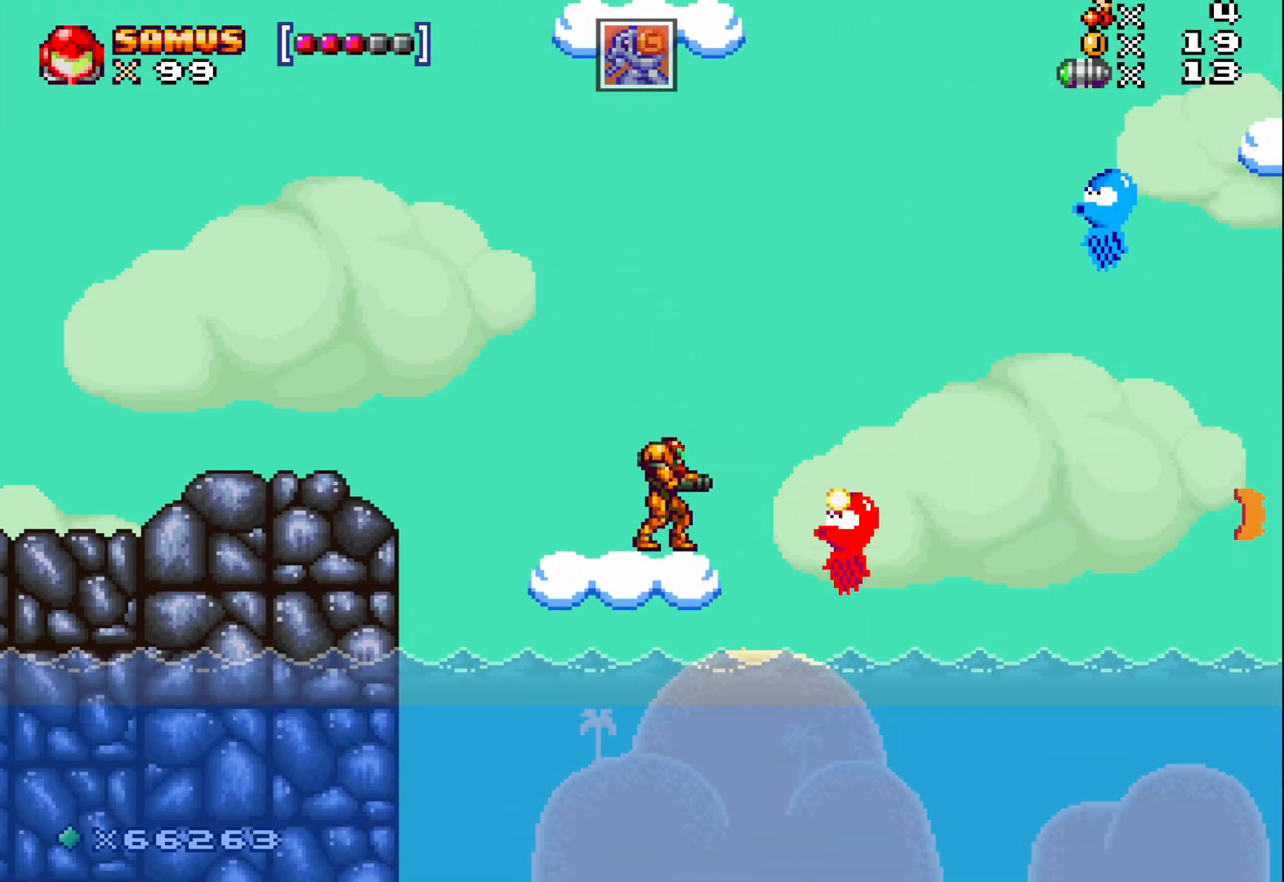
{"buttons": [], "left_stick": "center", "events": [[17, "X", "up"], [133, "X", "down"], [233, "X", "up"], [317, "X", "down"], [450, "X", "up"]]}
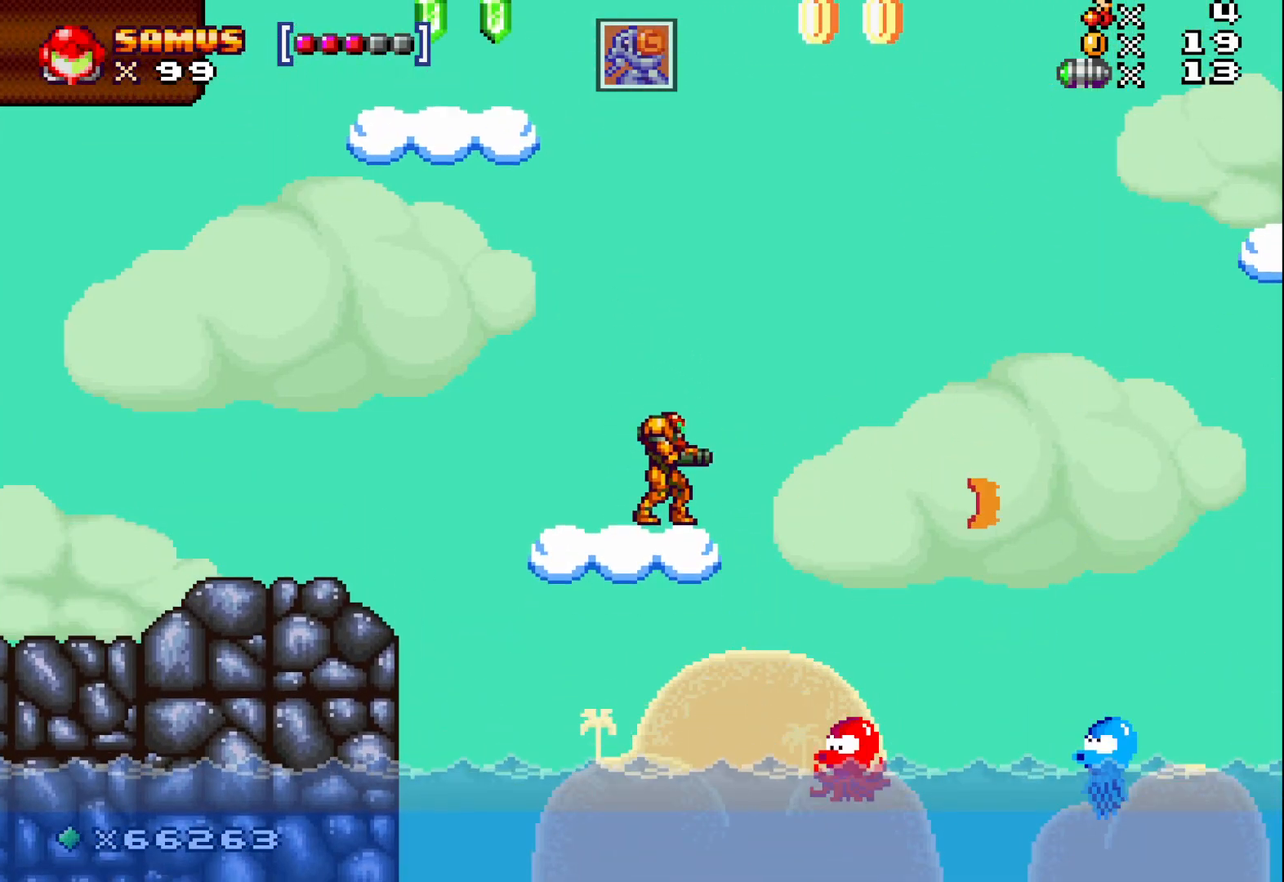
{"buttons": [], "left_stick": "center", "events": [[50, "X", "down"], [183, "X", "up"]]}
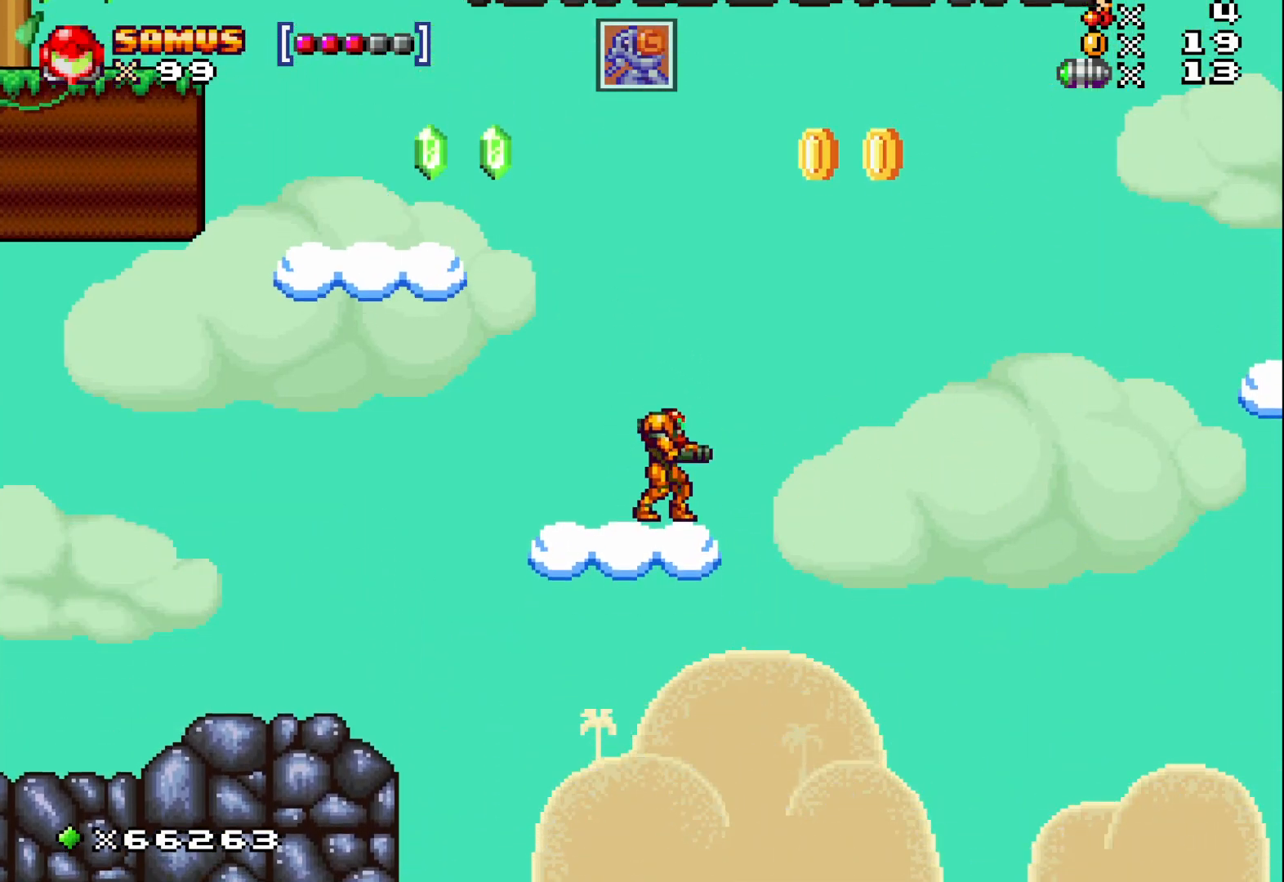
{"buttons": [], "left_stick": "center", "events": [[100, "X", "down"], [200, "X", "up"], [317, "X", "down"], [450, "X", "up"]]}
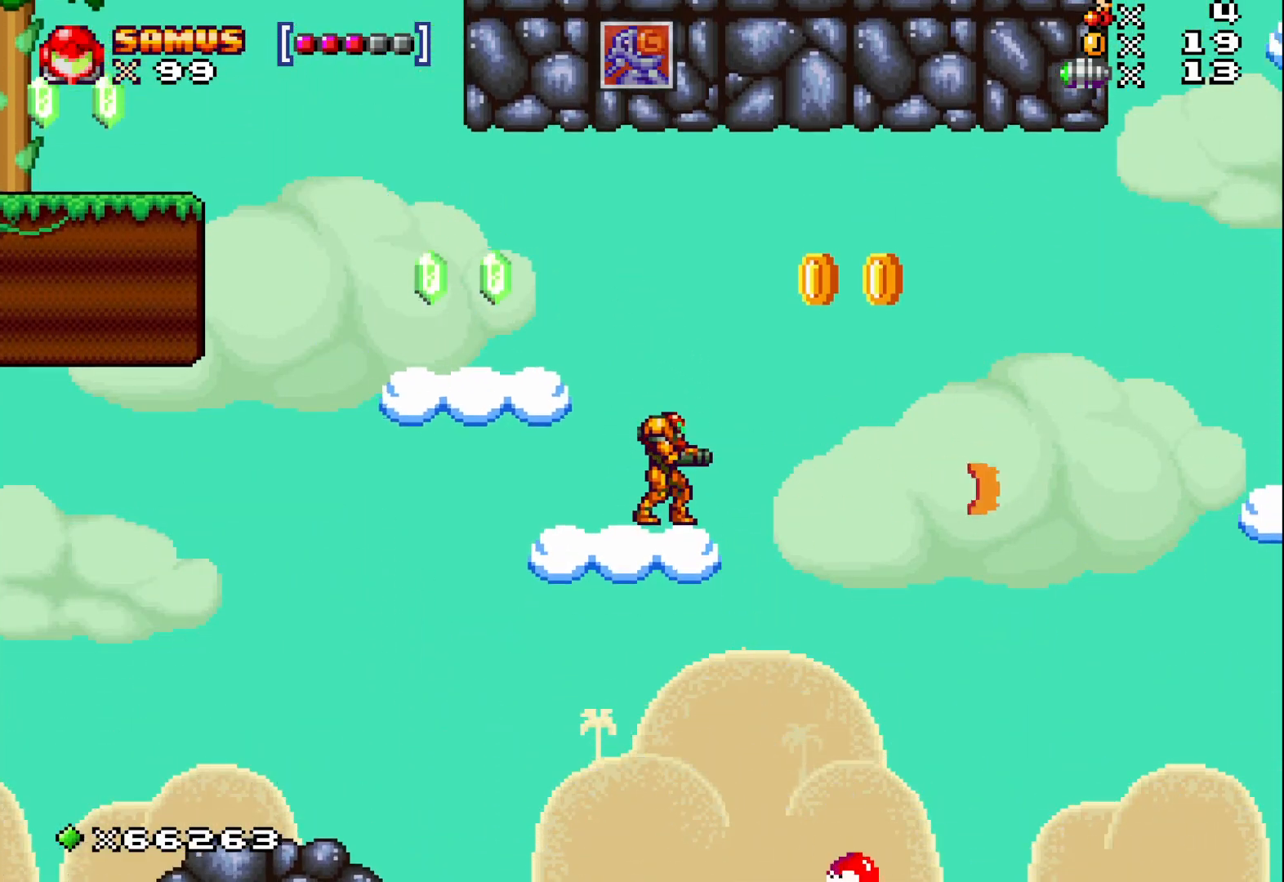
{"buttons": [], "left_stick": "center", "events": [[67, "X", "down"], [200, "X", "up"], [400, "X", "down"], [500, "X", "up"]]}
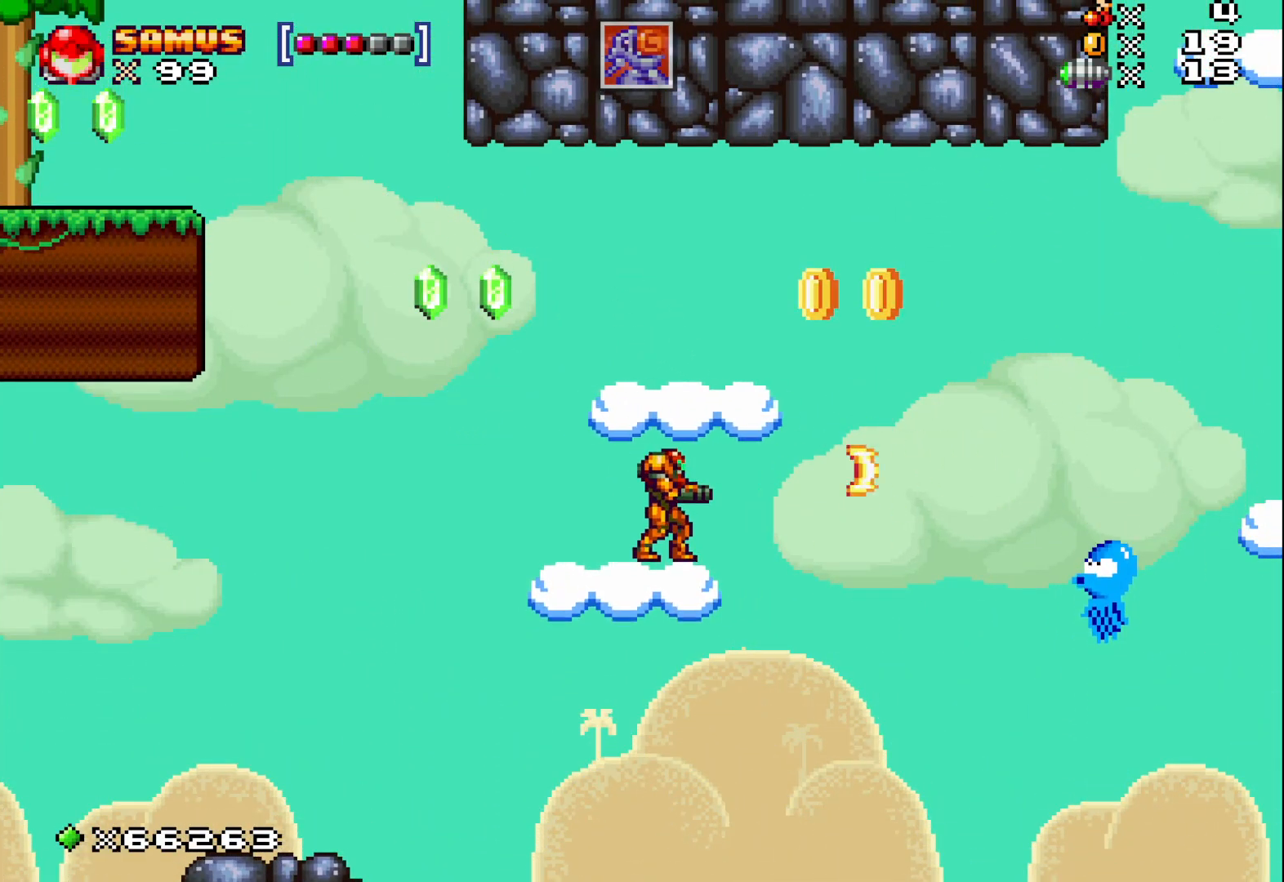
{"buttons": [], "left_stick": "center", "events": [[133, "X", "down"], [233, "X", "up"], [367, "X", "down"], [433, "X", "up"]]}
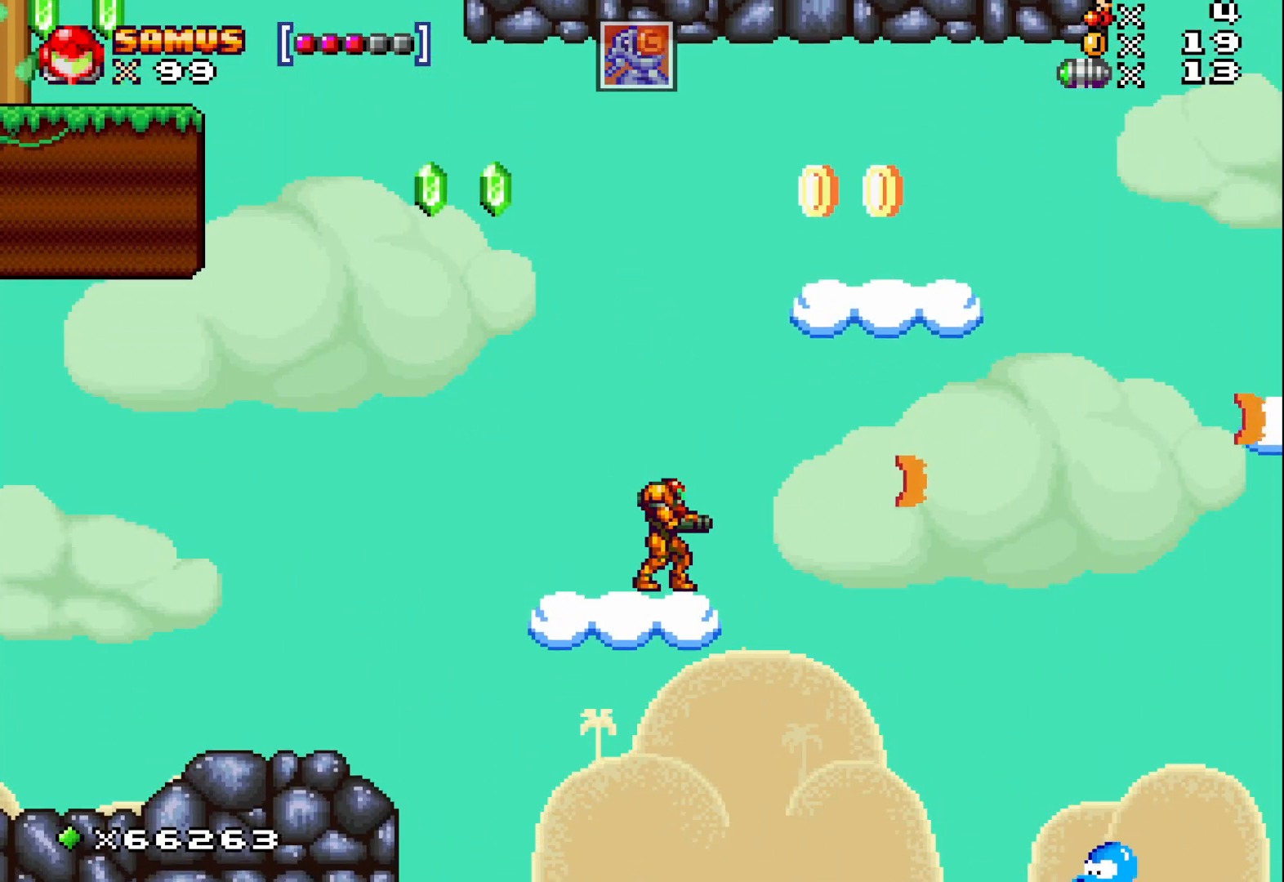
{"buttons": [], "left_stick": "center", "events": [[50, "X", "down"], [150, "X", "up"]]}
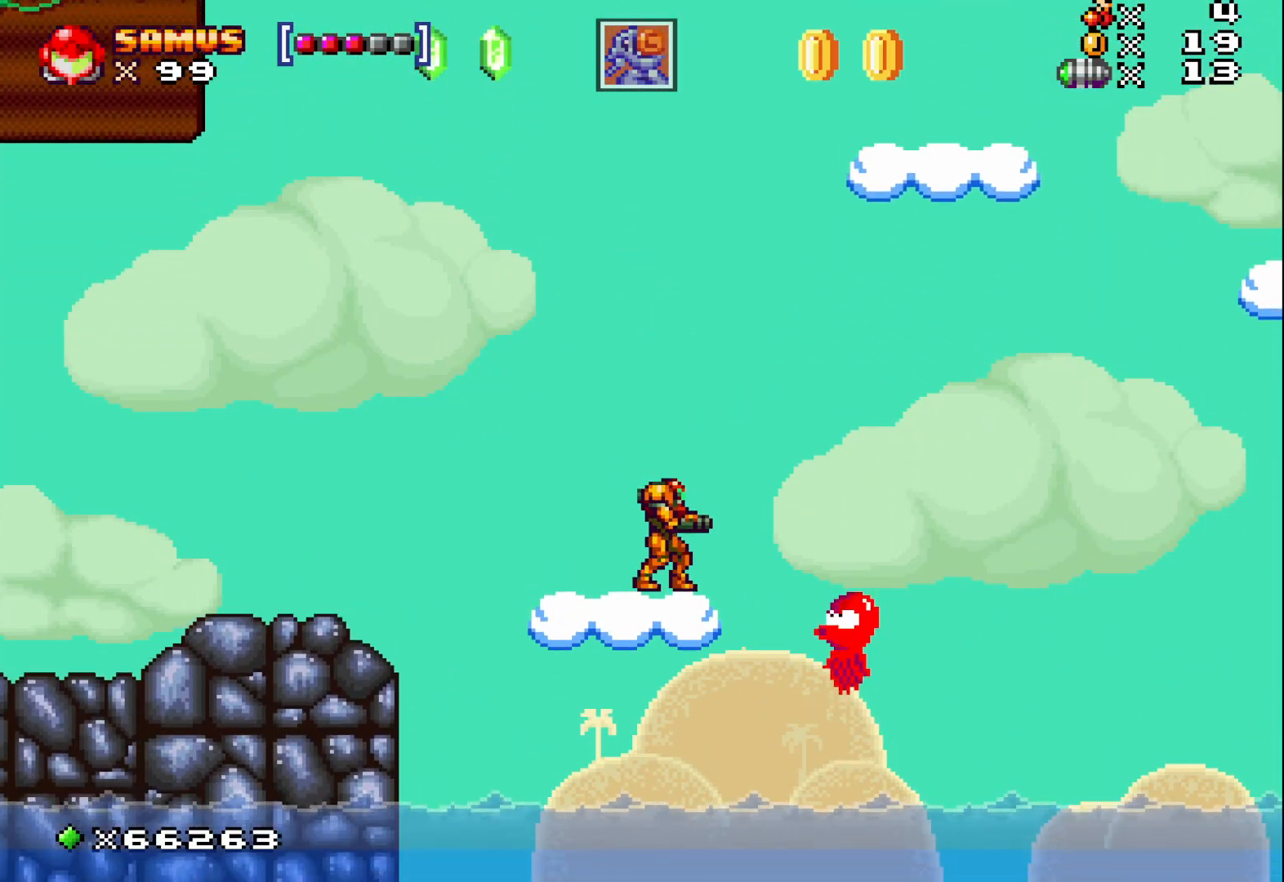
{"buttons": [], "left_stick": "center", "events": [[167, "X", "down"], [283, "X", "up"], [367, "X", "down"], [467, "X", "up"]]}
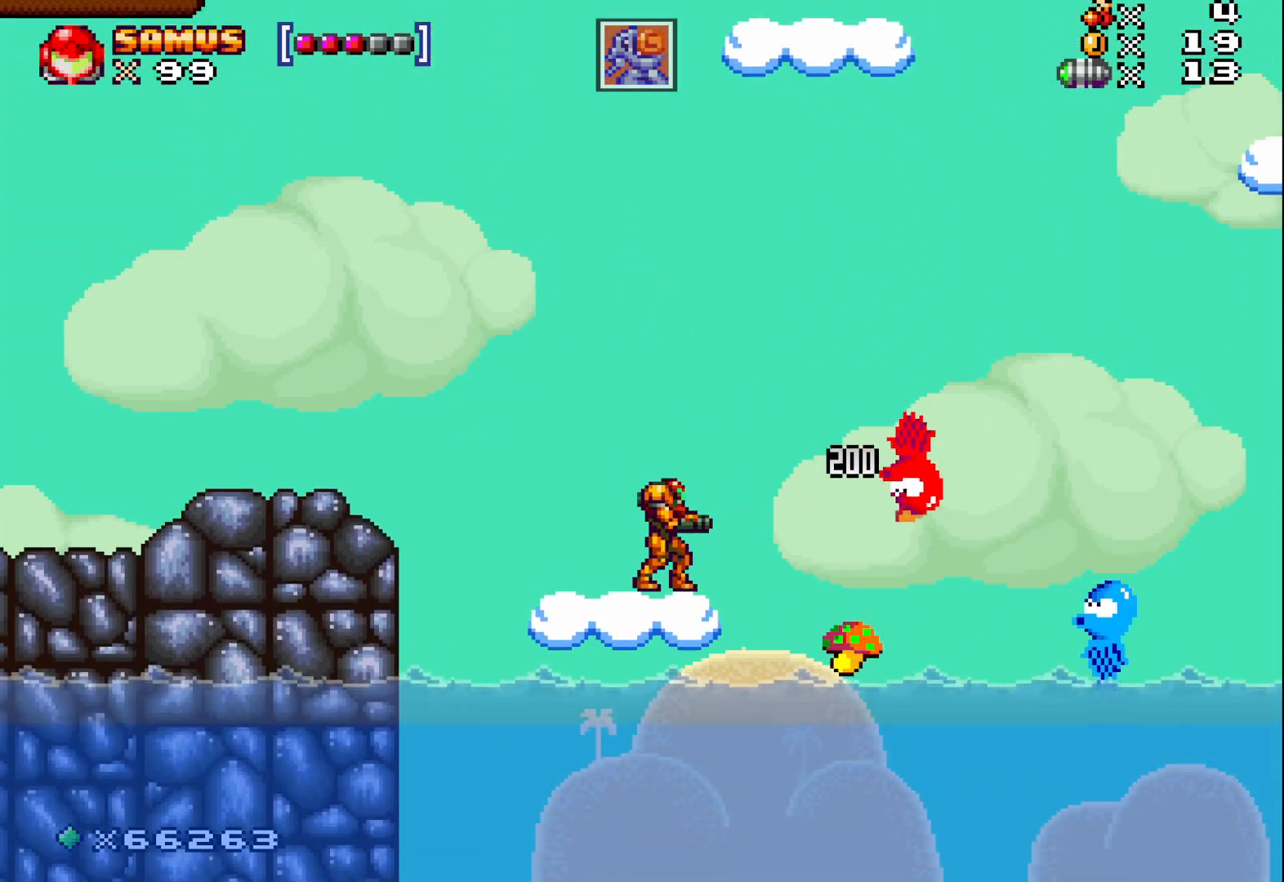
{"buttons": [], "left_stick": "center", "events": [[83, "X", "down"], [183, "X", "up"], [300, "X", "down"], [417, "X", "up"]]}
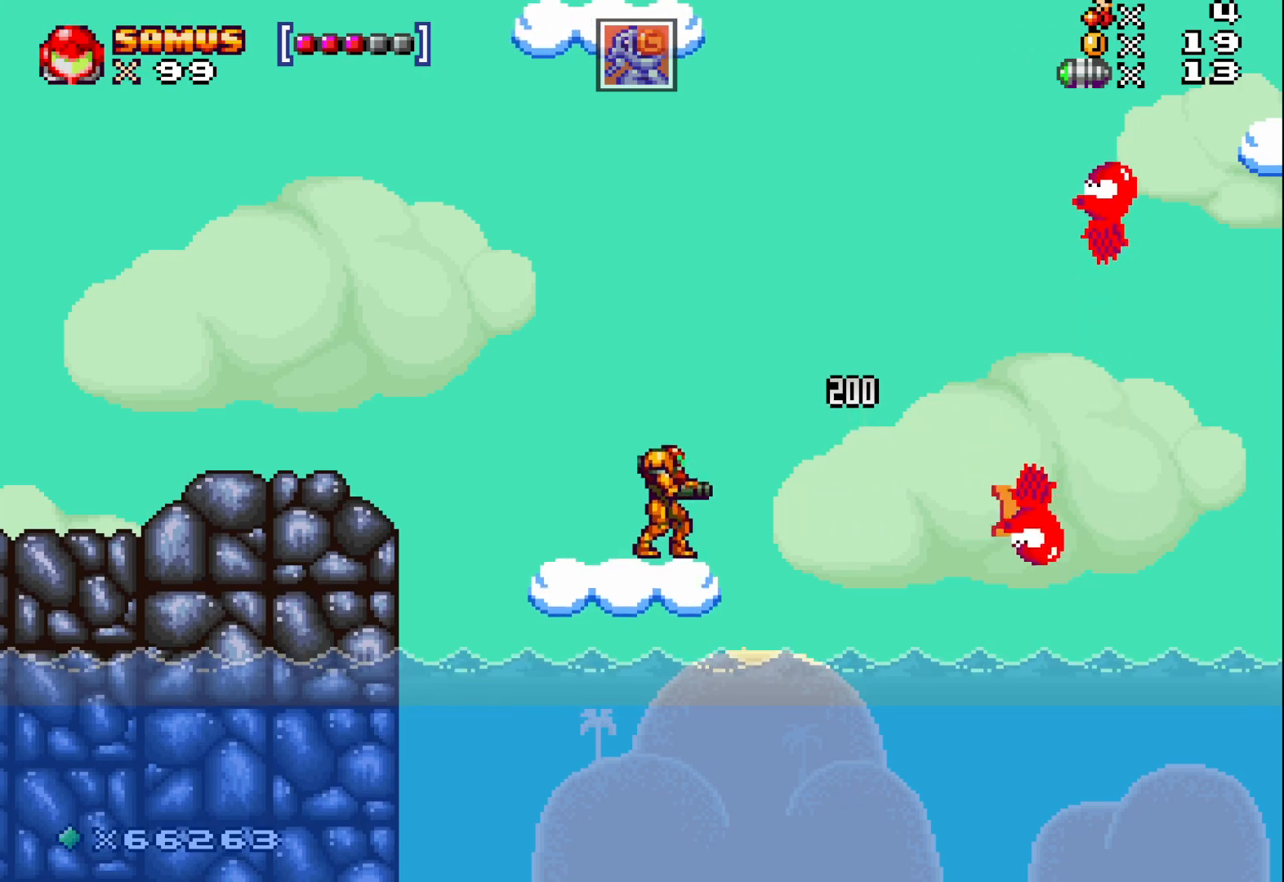
{"buttons": [], "left_stick": "center", "events": [[17, "X", "down"], [100, "X", "up"], [233, "X", "down"], [317, "X", "up"], [417, "X", "down"], [500, "X", "up"]]}
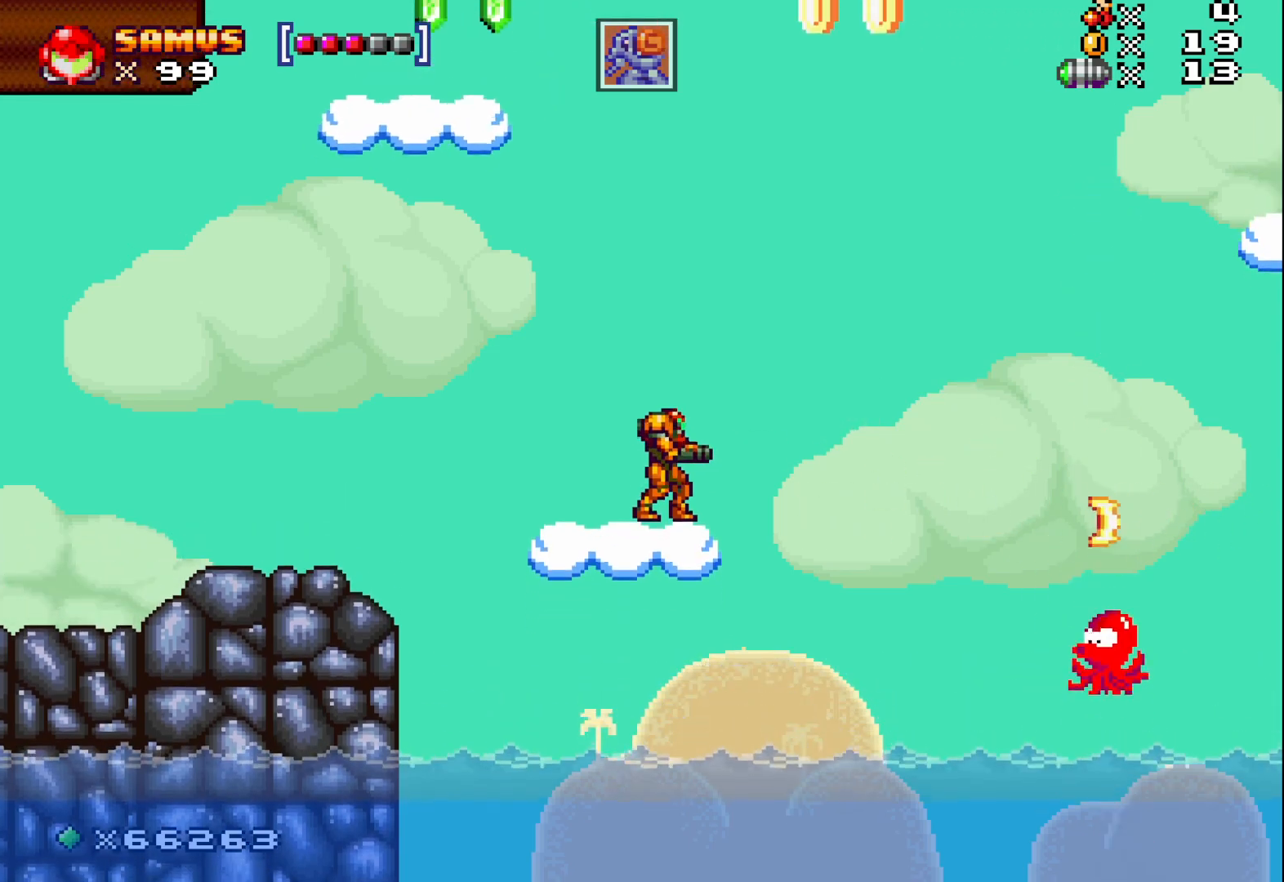
{"buttons": [], "left_stick": "center", "events": [[117, "X", "down"], [233, "X", "up"]]}
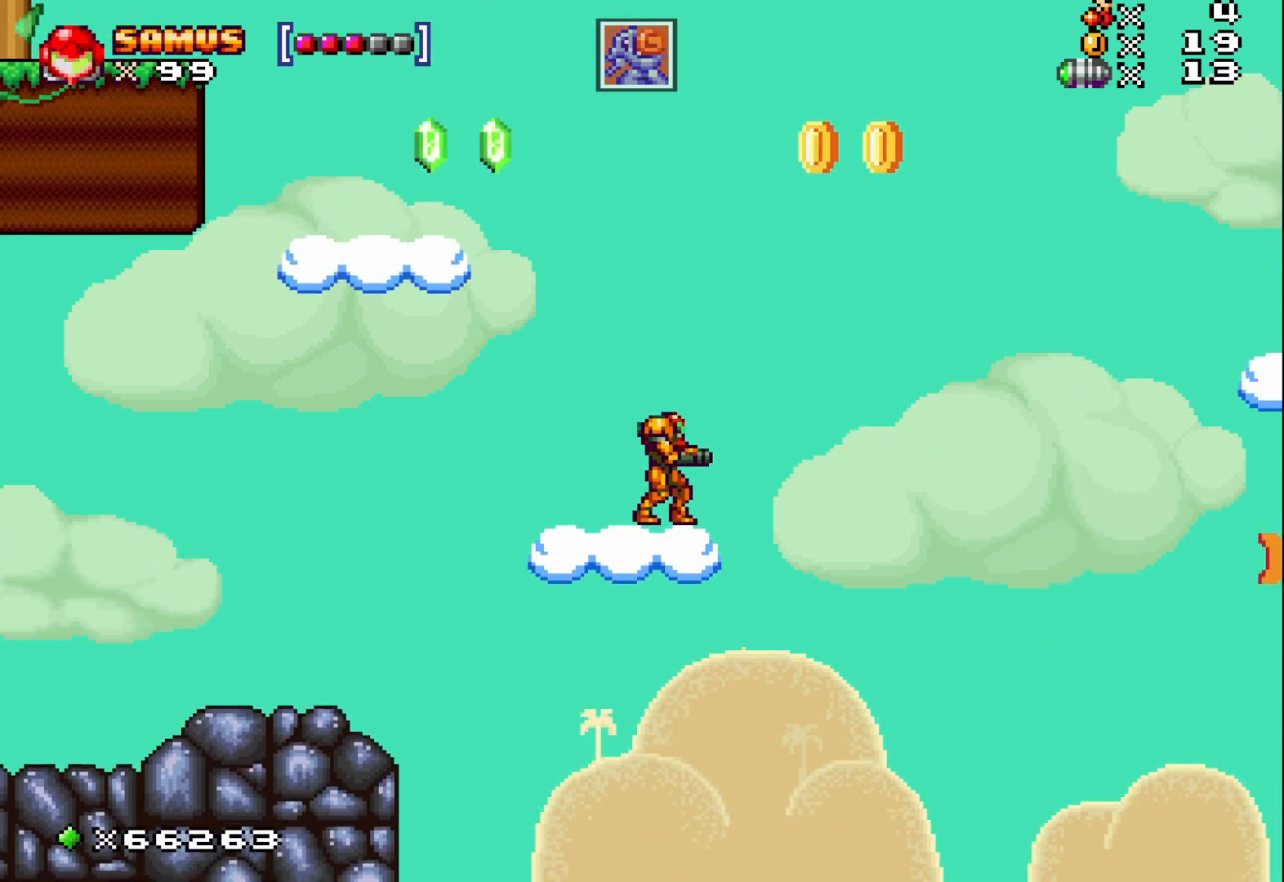
{"buttons": [], "left_stick": "center", "events": []}
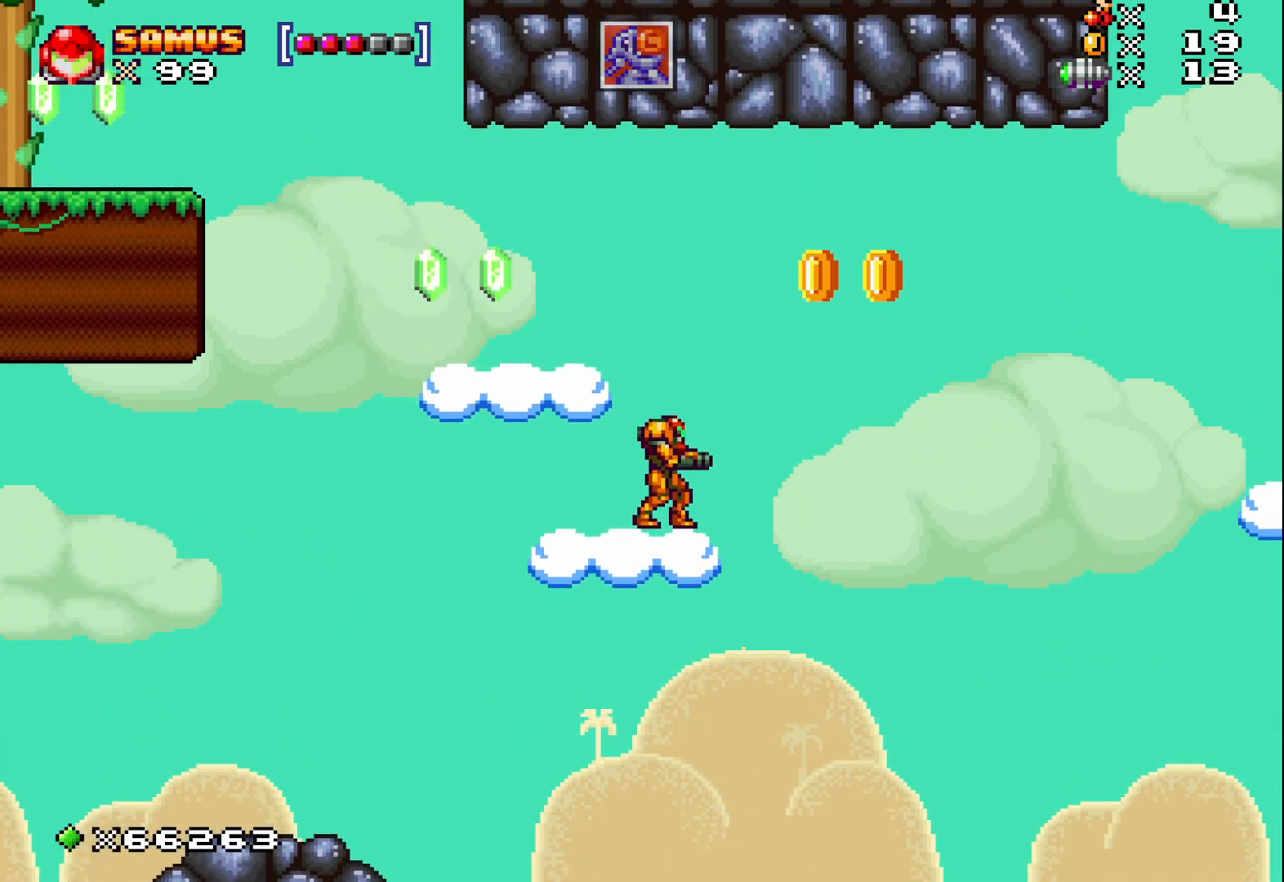
{"buttons": ["A"], "left_stick": "right", "events": [[300, "A", "down"], [417, "left_stick", "right"]]}
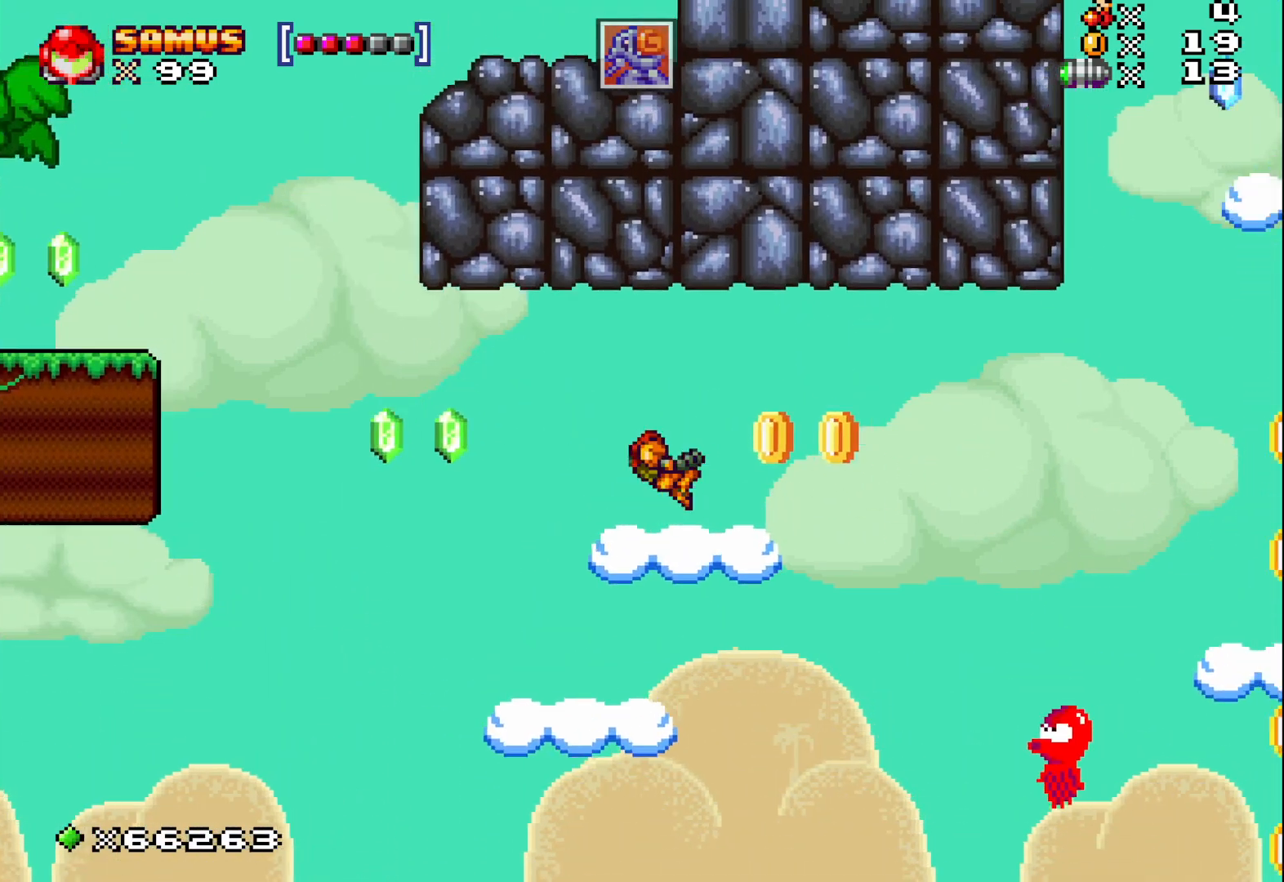
{"buttons": ["X"], "left_stick": "center", "events": [[100, "A", "up"], [283, "left_stick", "center"], [500, "X", "down"]]}
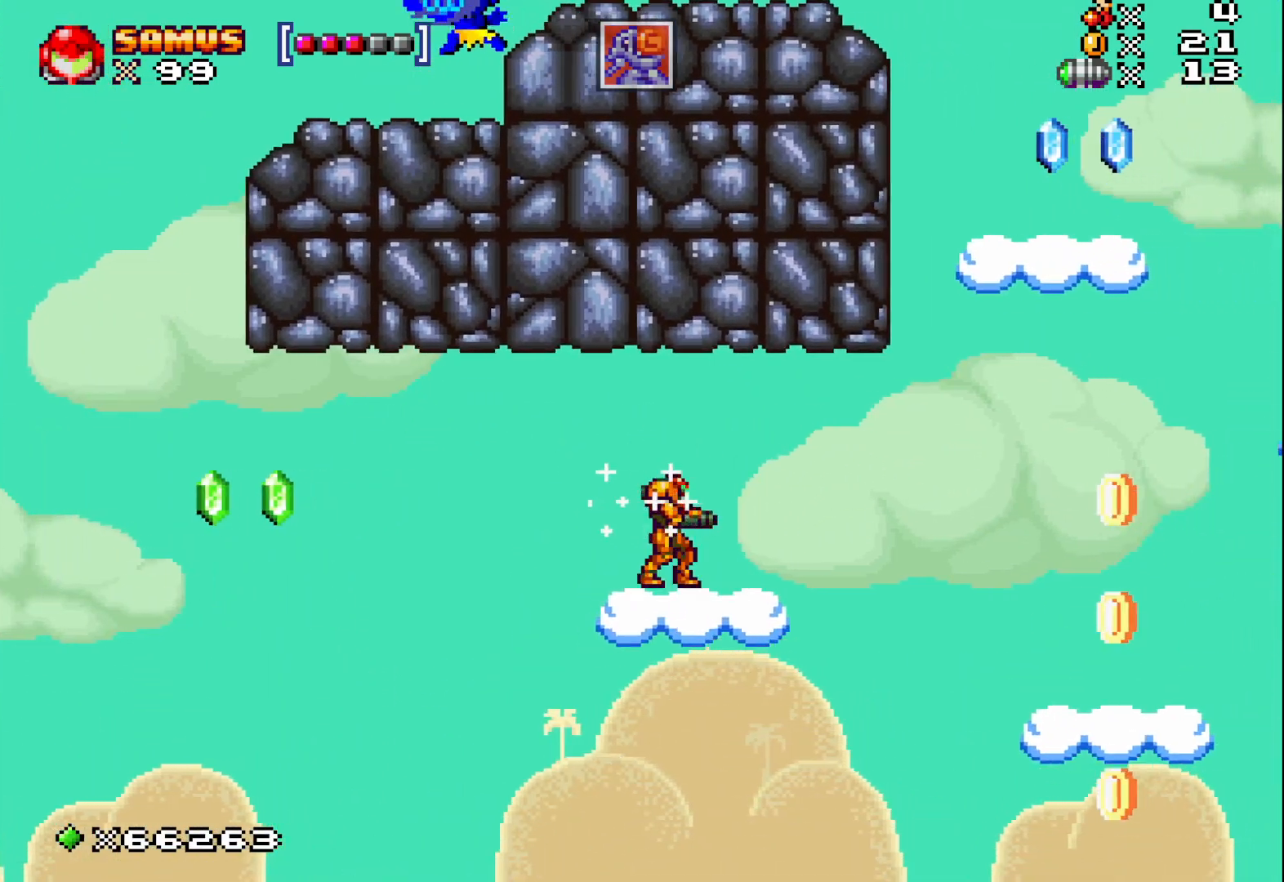
{"buttons": [], "left_stick": "center", "events": [[117, "X", "up"], [167, "left_stick", "left"], [267, "left_stick", "center"], [383, "X", "down"], [500, "X", "up"]]}
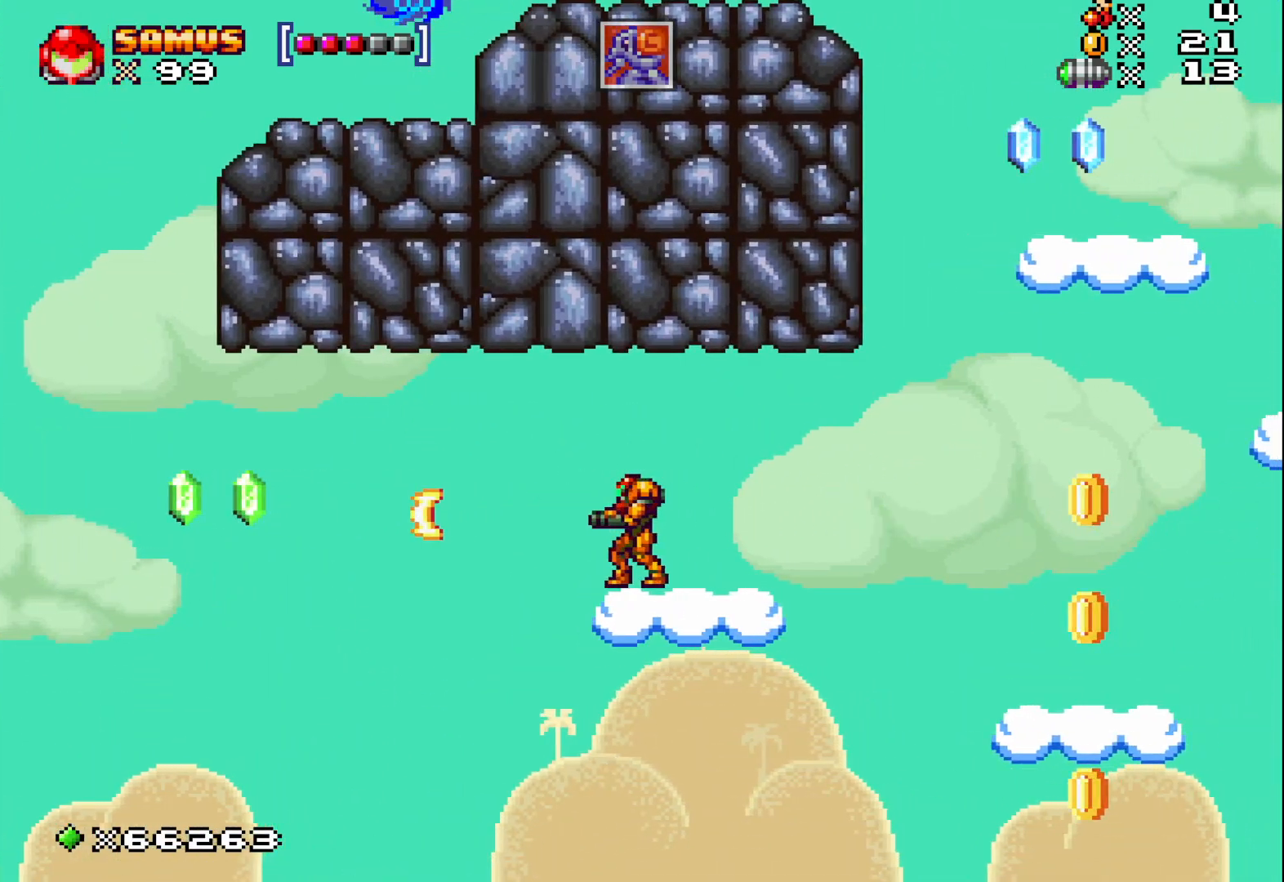
{"buttons": ["X"], "left_stick": "center", "events": [[117, "X", "down"], [233, "X", "up"], [350, "X", "down"]]}
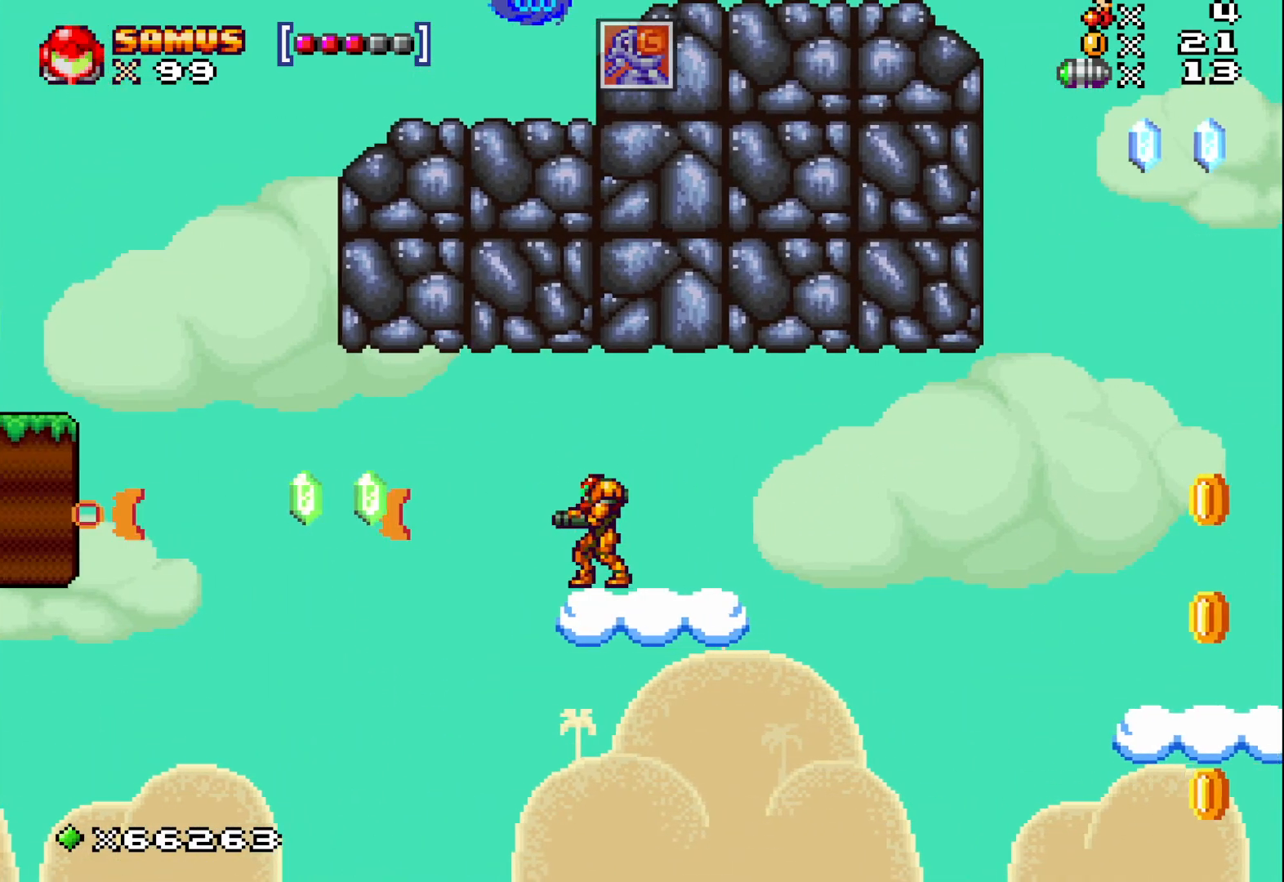
{"buttons": ["X"], "left_stick": "center", "events": []}